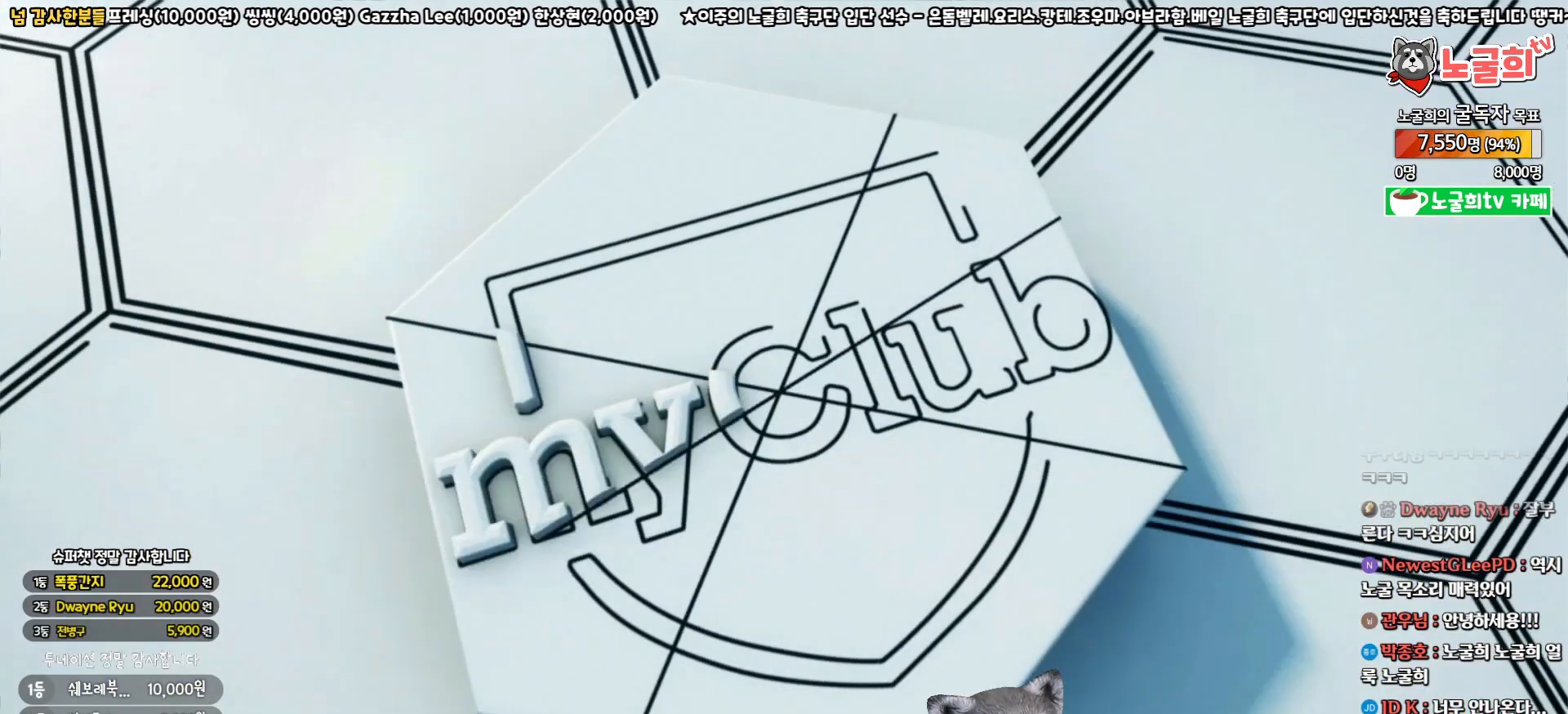
Gameplay with a controller (PlayStation layout); each line is a JSON object with the inputs held at the frame after it. "events" lists button and stick changes between this image and that frame as [ms after this image, input, new state], when the widget could be followed in between.
{"buttons": ["START"], "left_stick": "center", "right_stick": "center"}
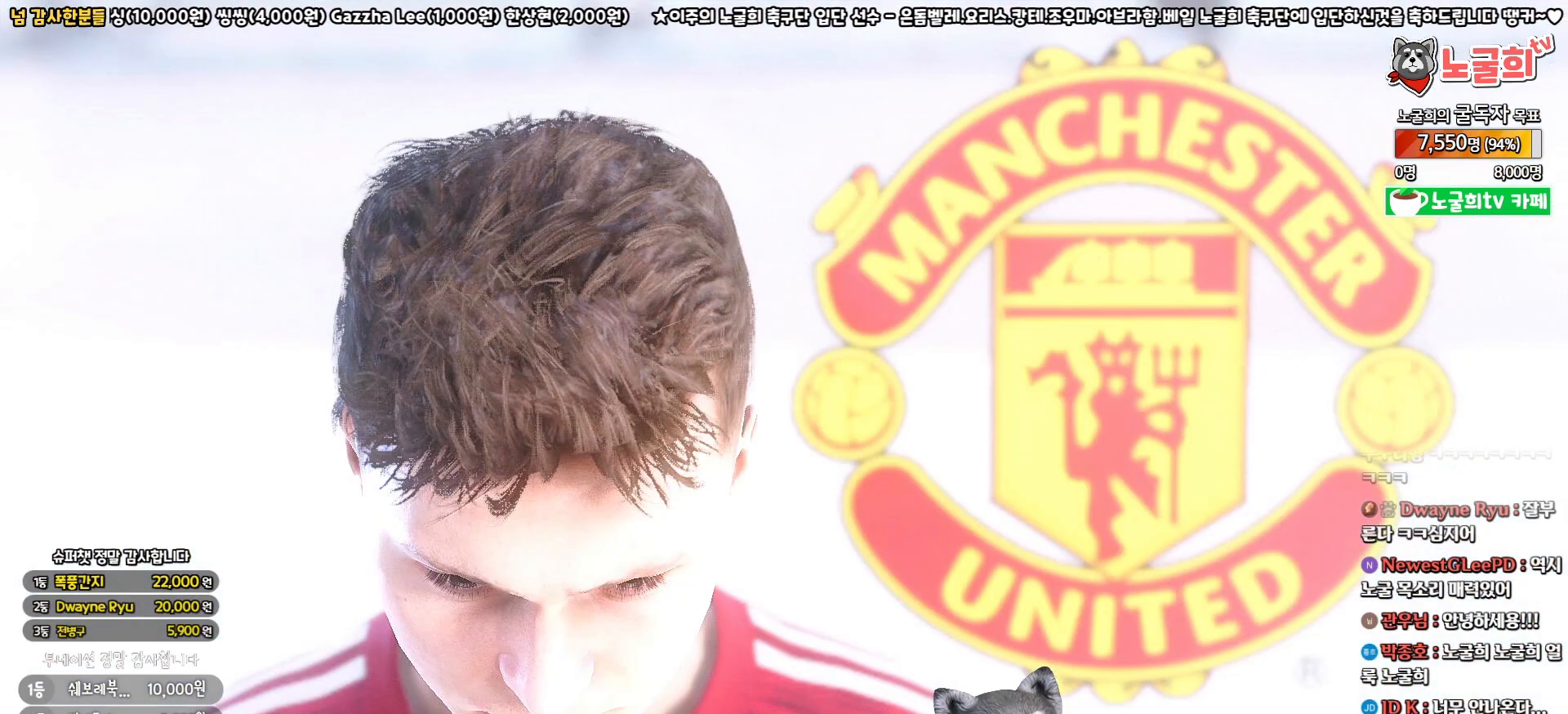
{"buttons": [], "left_stick": "center", "right_stick": "center", "events": [[83, "START", "up"], [150, "START", "down"], [267, "START", "up"], [350, "START", "down"], [417, "START", "up"]]}
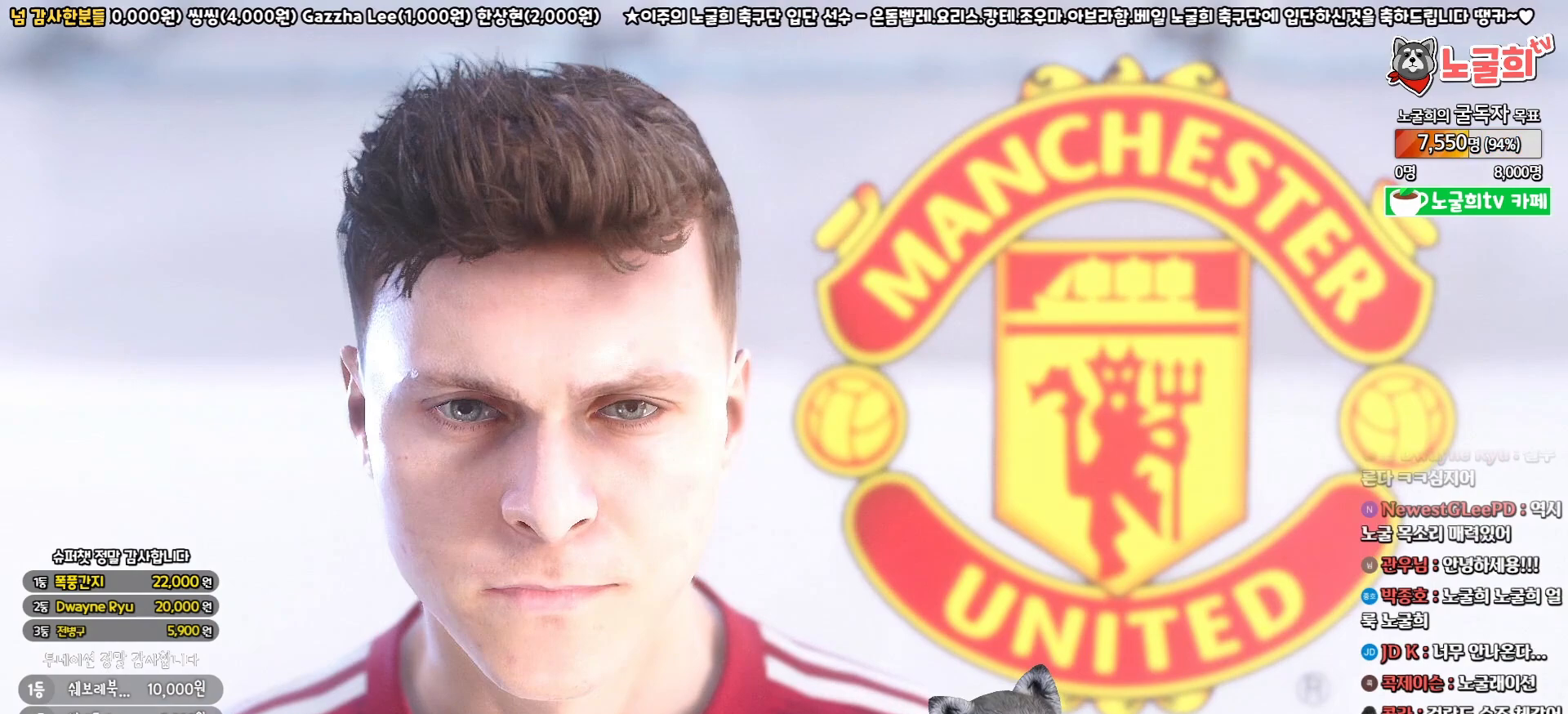
{"buttons": [], "left_stick": "center", "right_stick": "center", "events": [[83, "CROSS", "down"], [200, "CROSS", "up"], [283, "CROSS", "down"], [367, "CROSS", "up"]]}
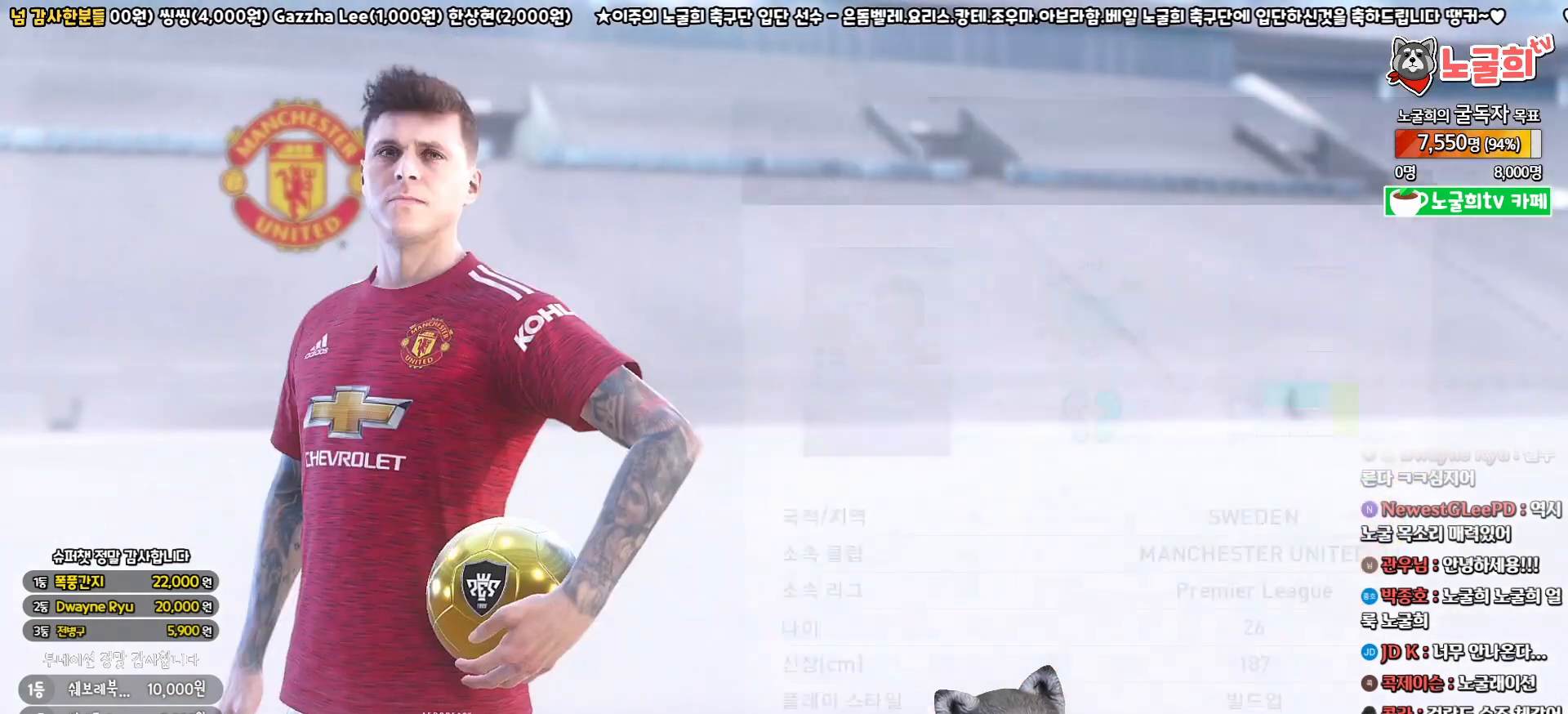
{"buttons": ["START"], "left_stick": "center", "right_stick": "center", "events": [[17, "START", "down"], [167, "START", "up"], [233, "START", "down"], [367, "START", "up"], [417, "START", "down"]]}
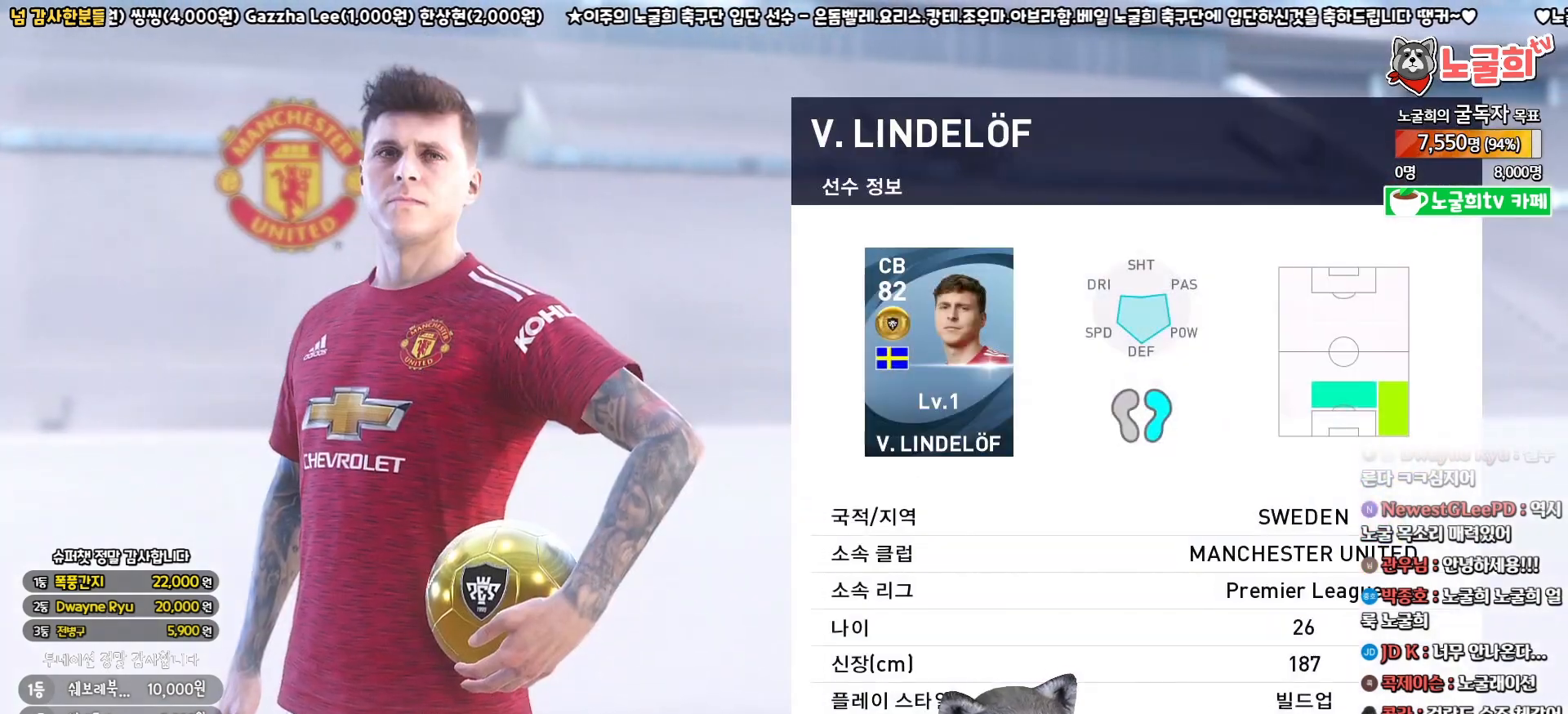
{"buttons": ["START"], "left_stick": "center", "right_stick": "center", "events": [[17, "START", "up"], [100, "START", "down"], [183, "START", "up"], [250, "START", "down"], [383, "START", "up"], [467, "START", "down"]]}
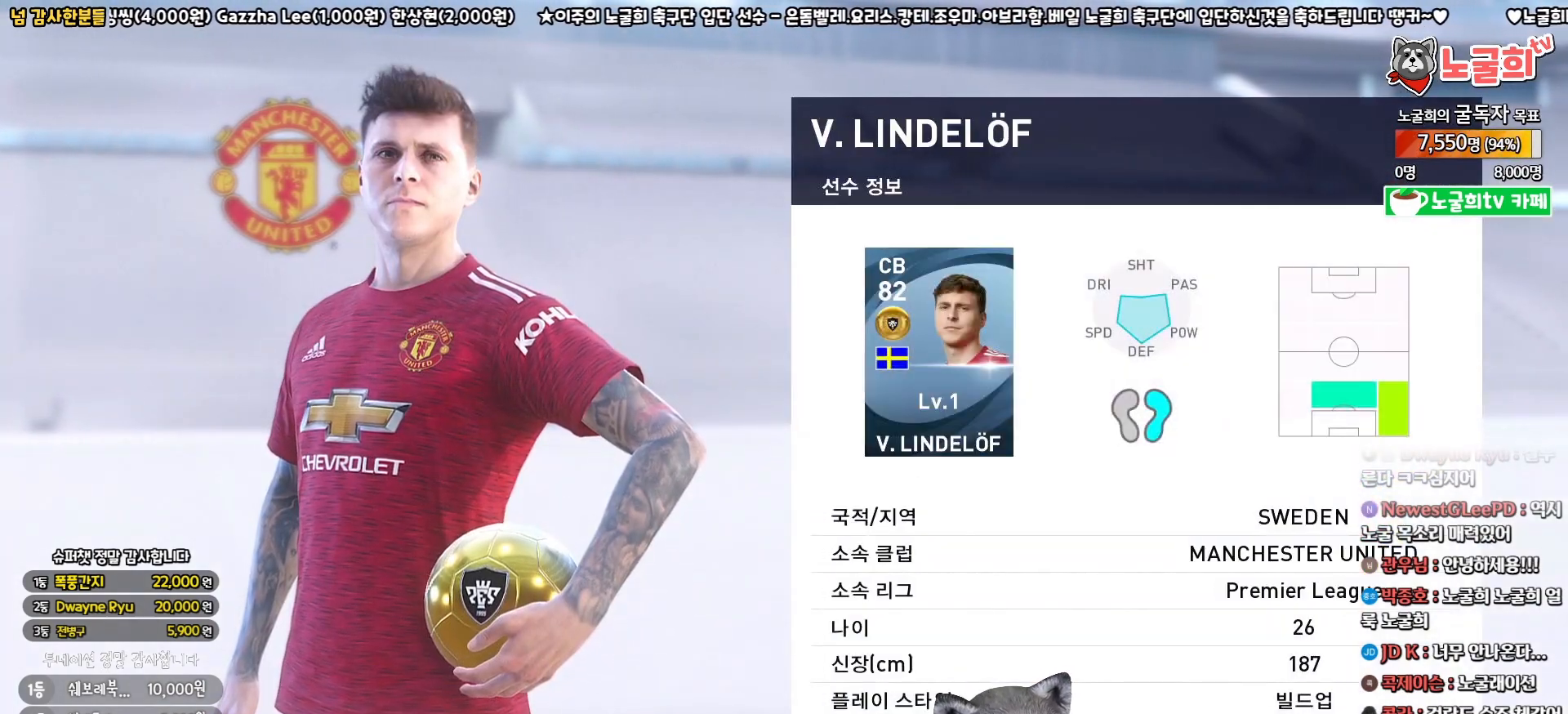
{"buttons": ["CROSS"], "left_stick": "center", "right_stick": "center", "events": [[83, "START", "up"], [217, "START", "down"], [333, "START", "up"], [500, "CROSS", "down"]]}
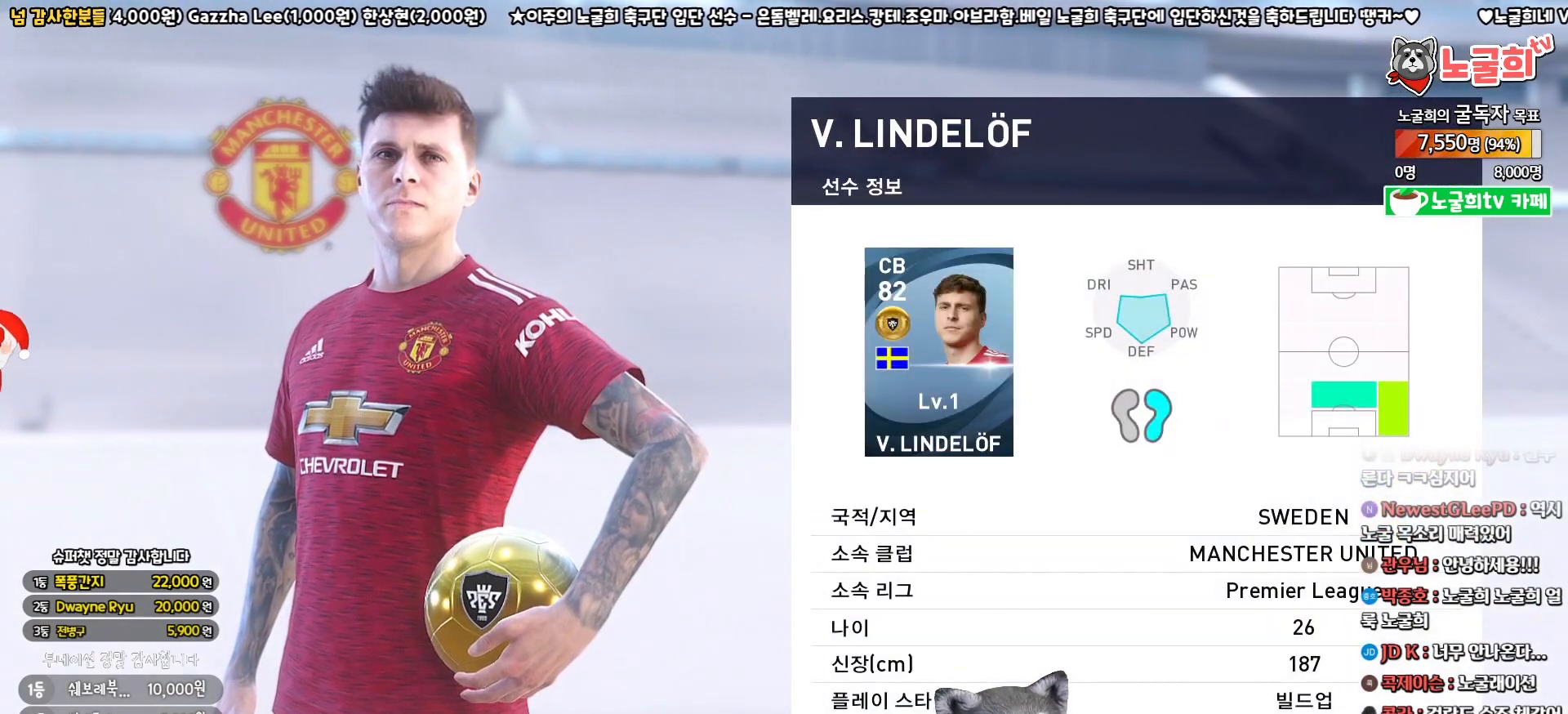
{"buttons": ["CROSS"], "left_stick": "center", "right_stick": "center", "events": [[167, "CROSS", "up"], [267, "CROSS", "down"], [417, "CROSS", "up"], [467, "CROSS", "down"]]}
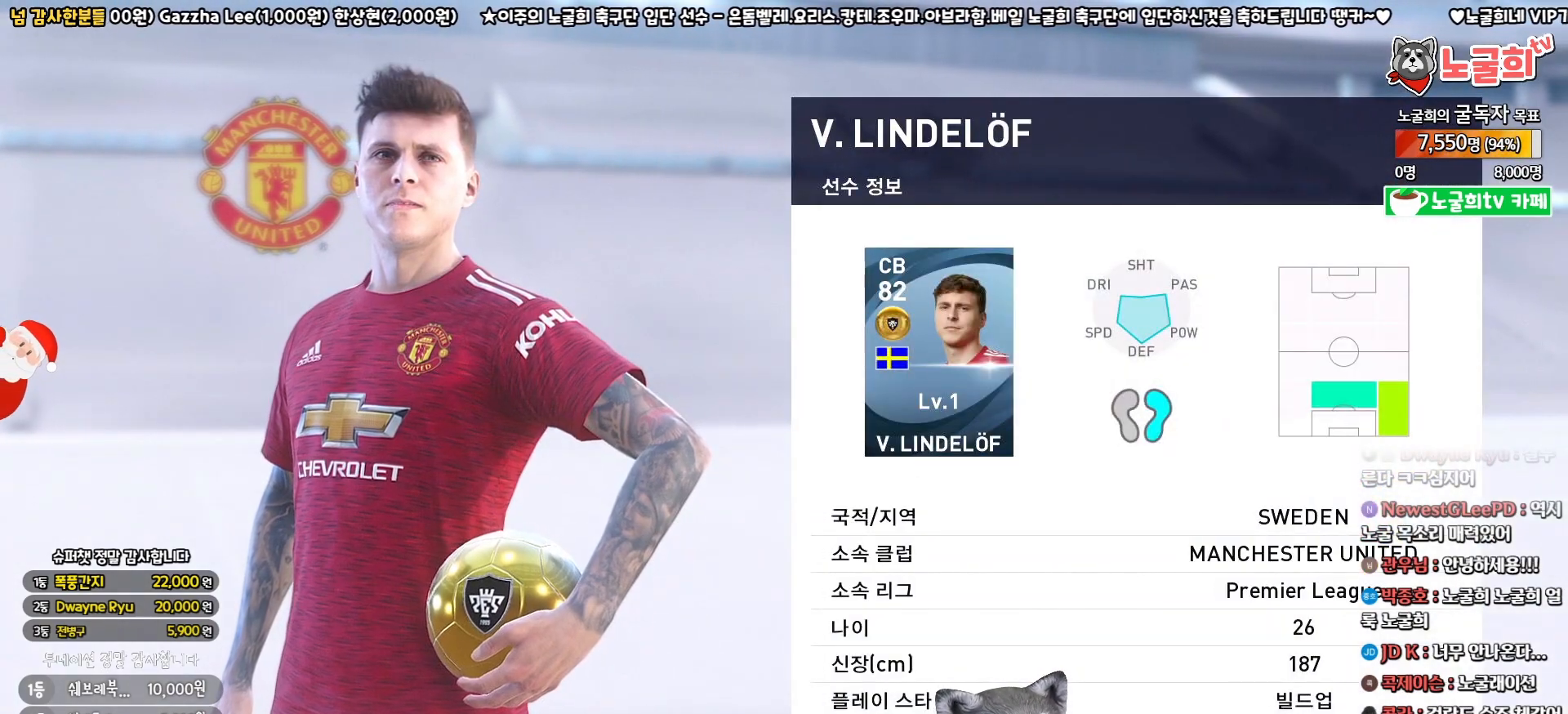
{"buttons": [], "left_stick": "center", "right_stick": "center", "events": [[83, "CROSS", "up"], [150, "CROSS", "down"], [250, "CROSS", "up"], [383, "CIRCLE", "down"], [500, "CIRCLE", "up"]]}
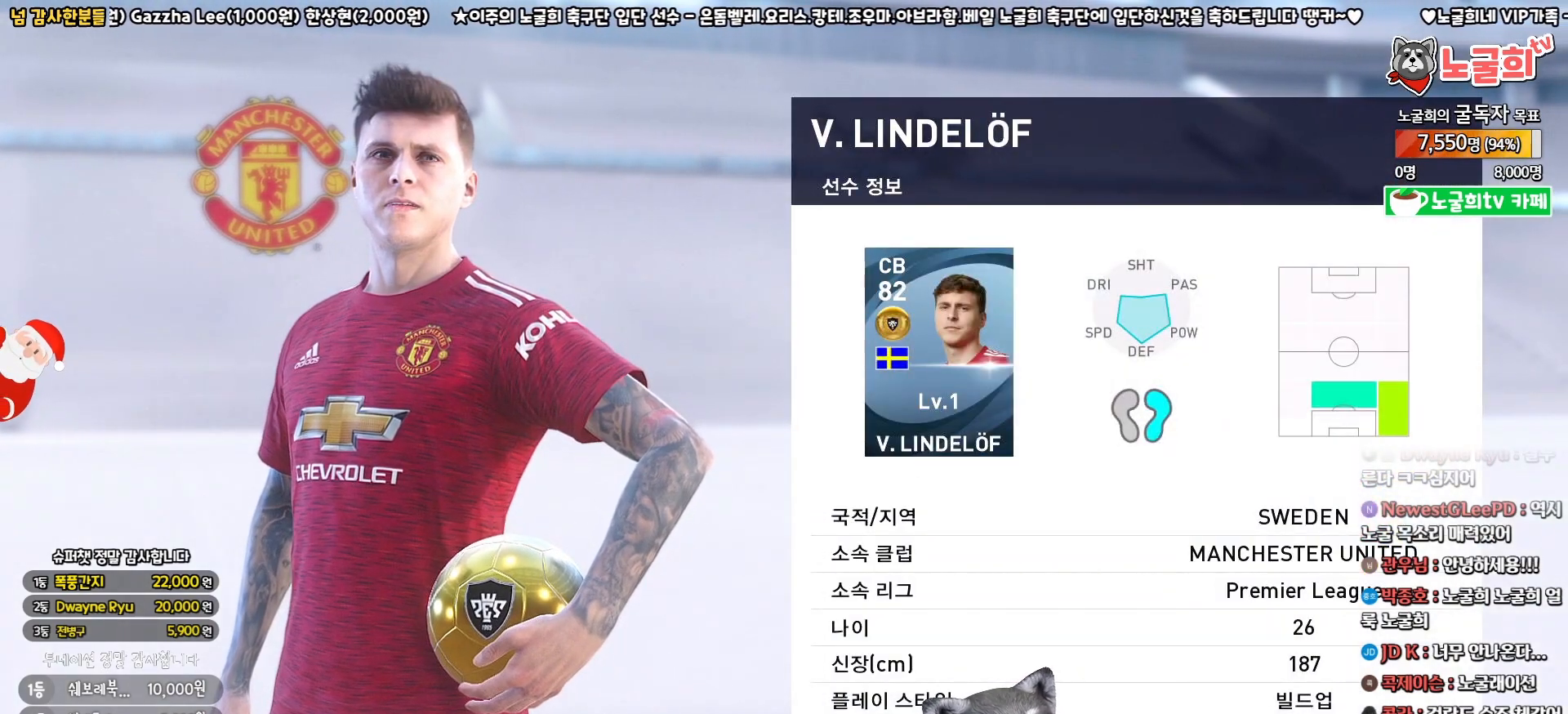
{"buttons": [], "left_stick": "center", "right_stick": "center", "events": [[133, "CROSS", "down"], [233, "CROSS", "up"]]}
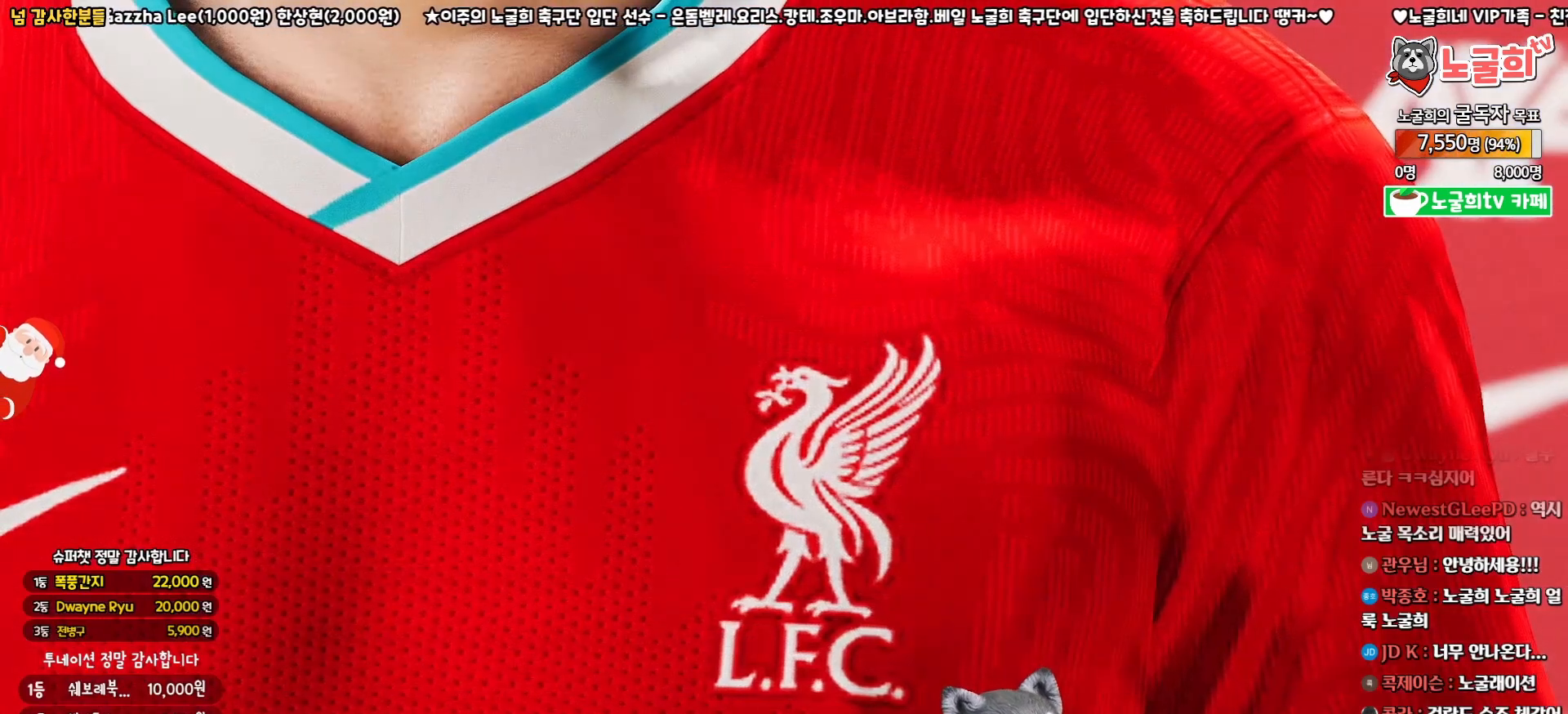
{"buttons": [], "left_stick": "center", "right_stick": "center", "events": []}
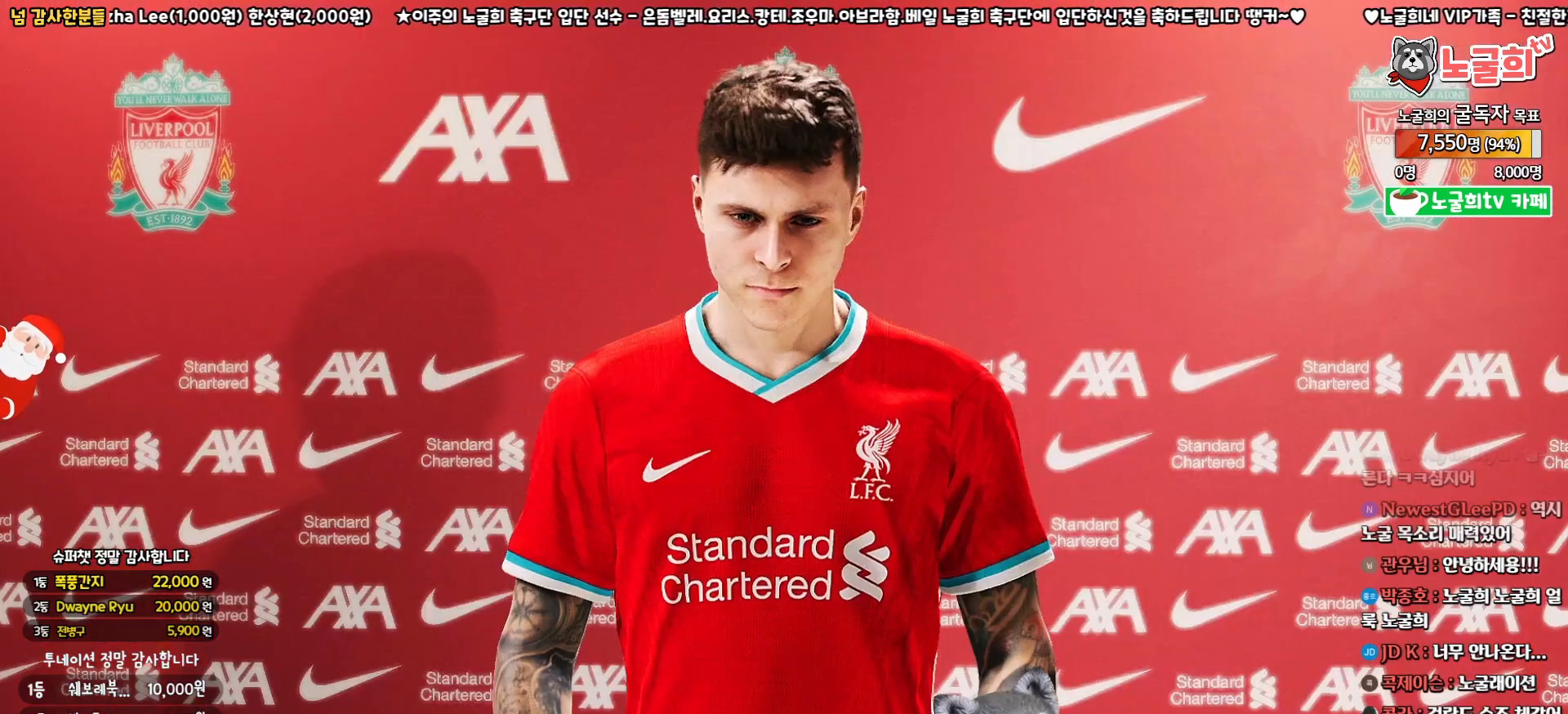
{"buttons": [], "left_stick": "center", "right_stick": "center", "events": []}
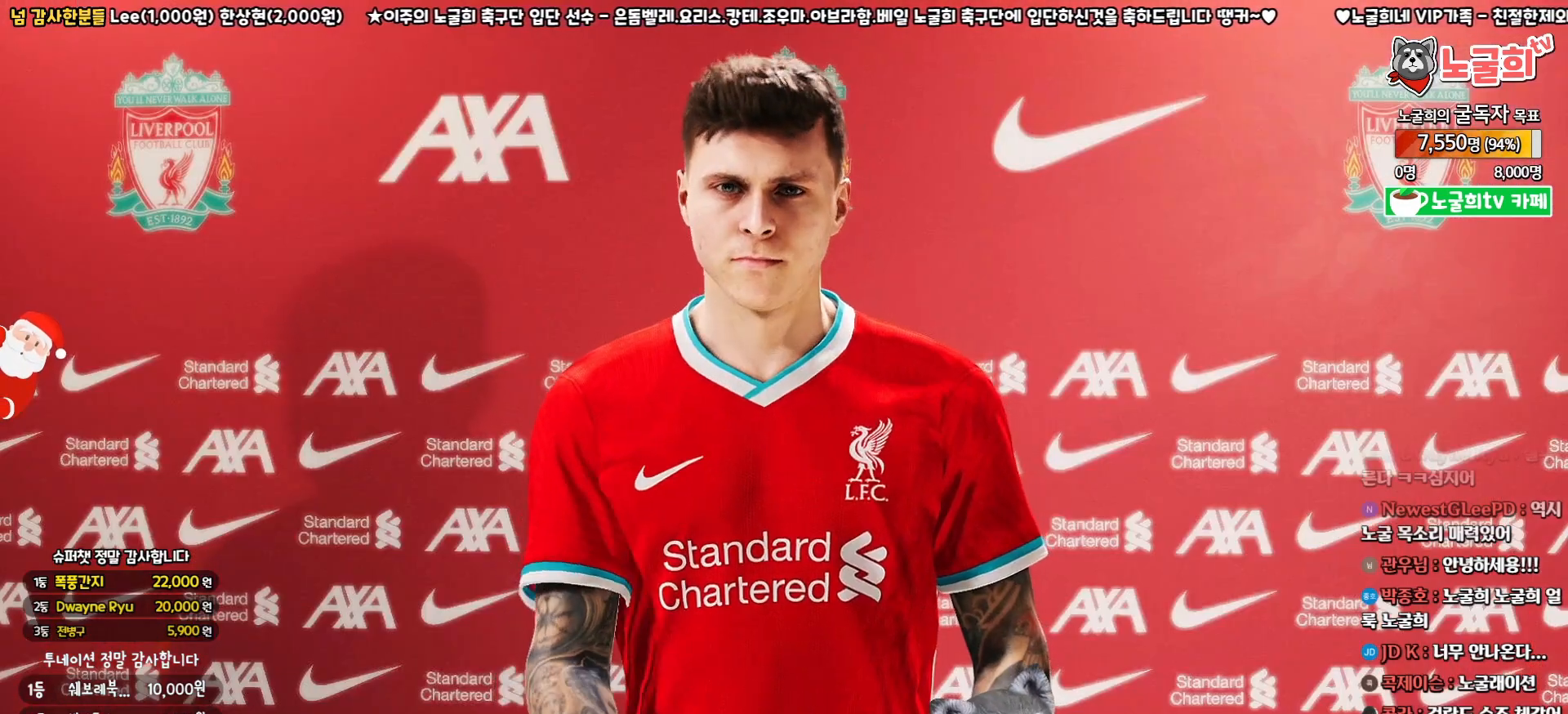
{"buttons": [], "left_stick": "center", "right_stick": "center", "events": []}
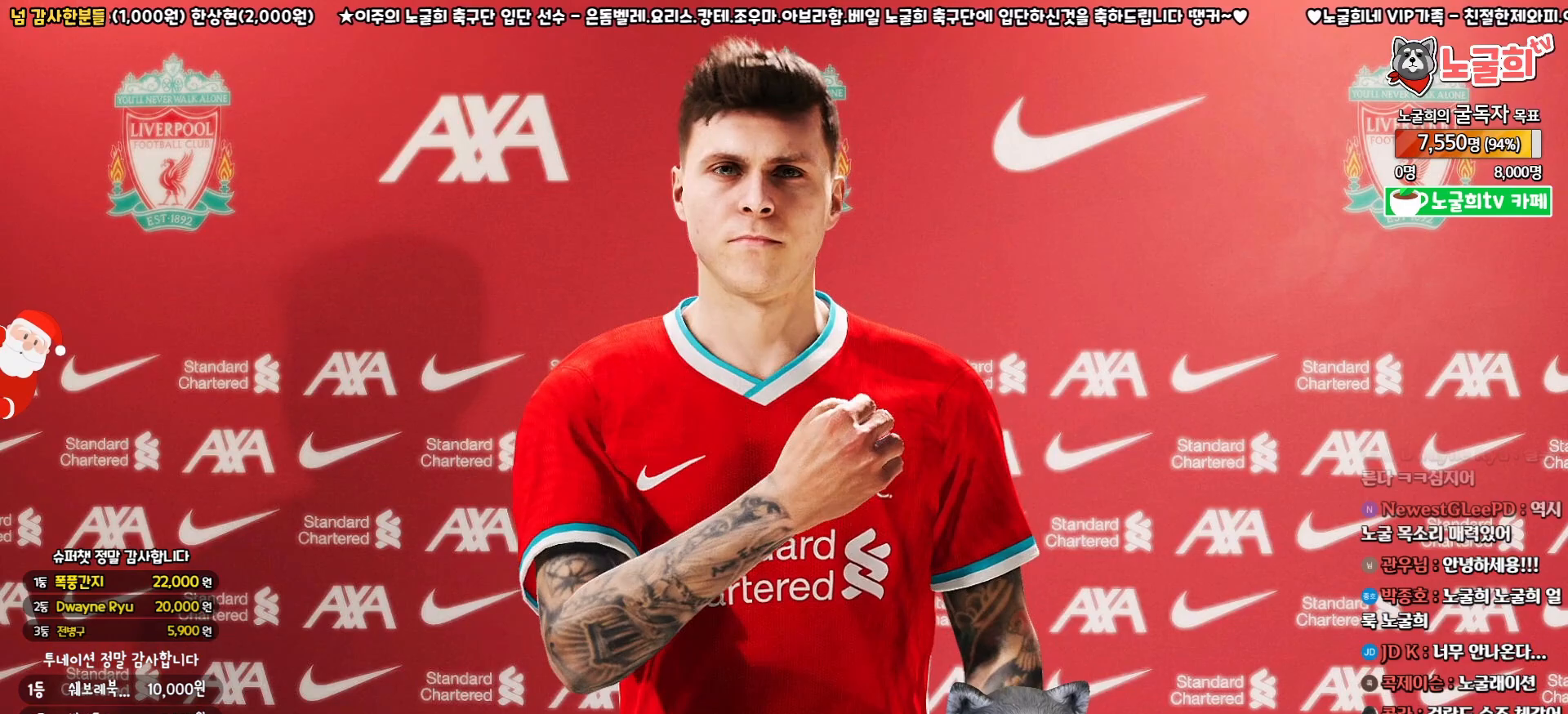
{"buttons": [], "left_stick": "center", "right_stick": "center", "events": []}
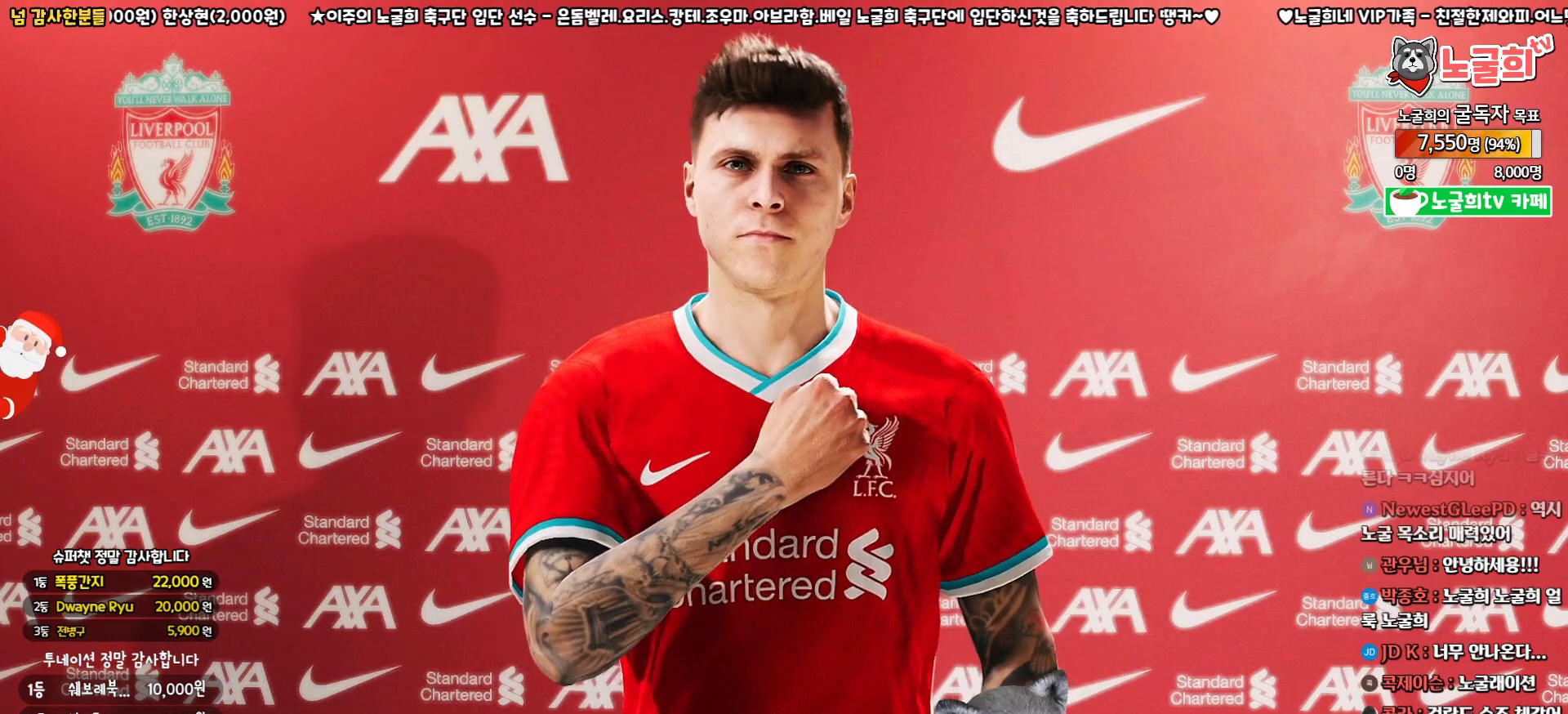
{"buttons": [], "left_stick": "center", "right_stick": "center", "events": []}
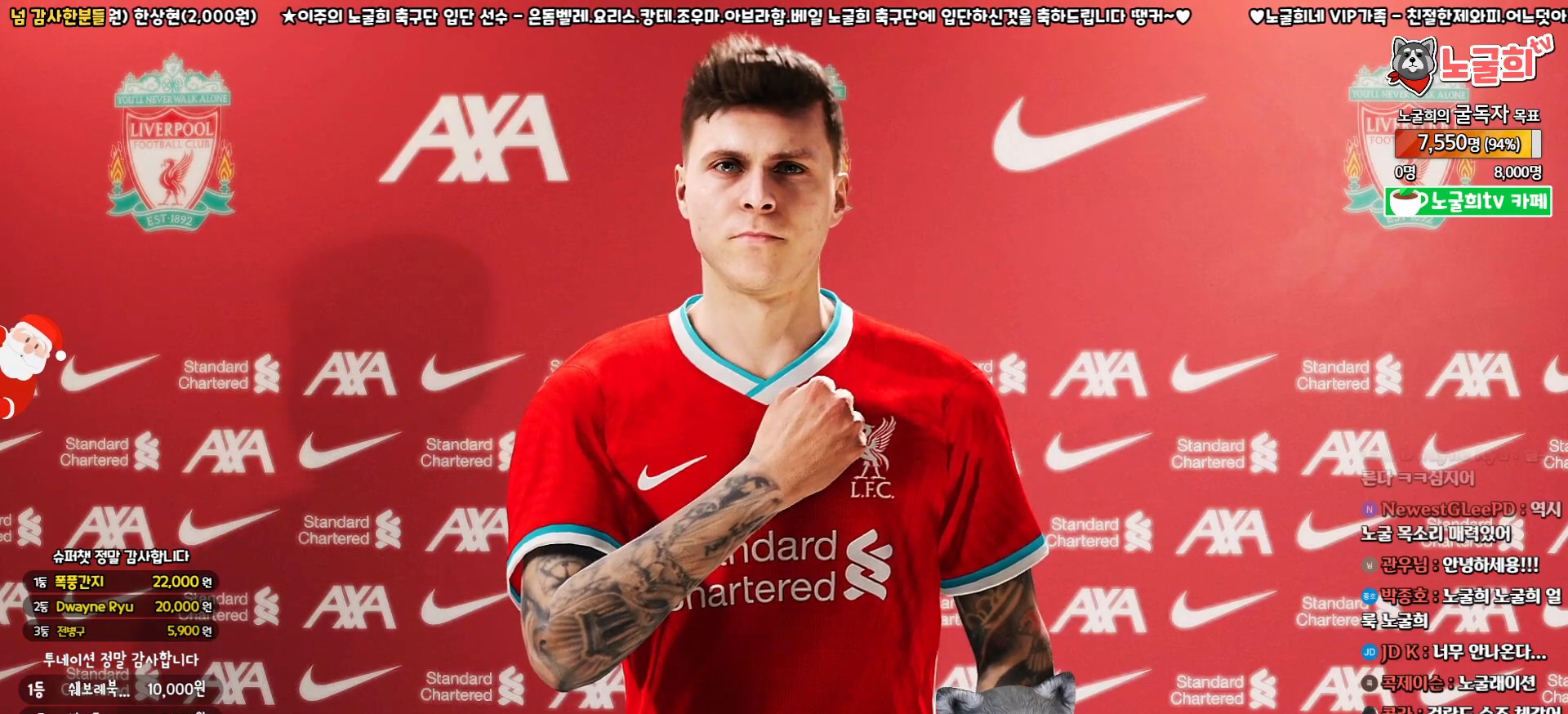
{"buttons": [], "left_stick": "center", "right_stick": "center", "events": []}
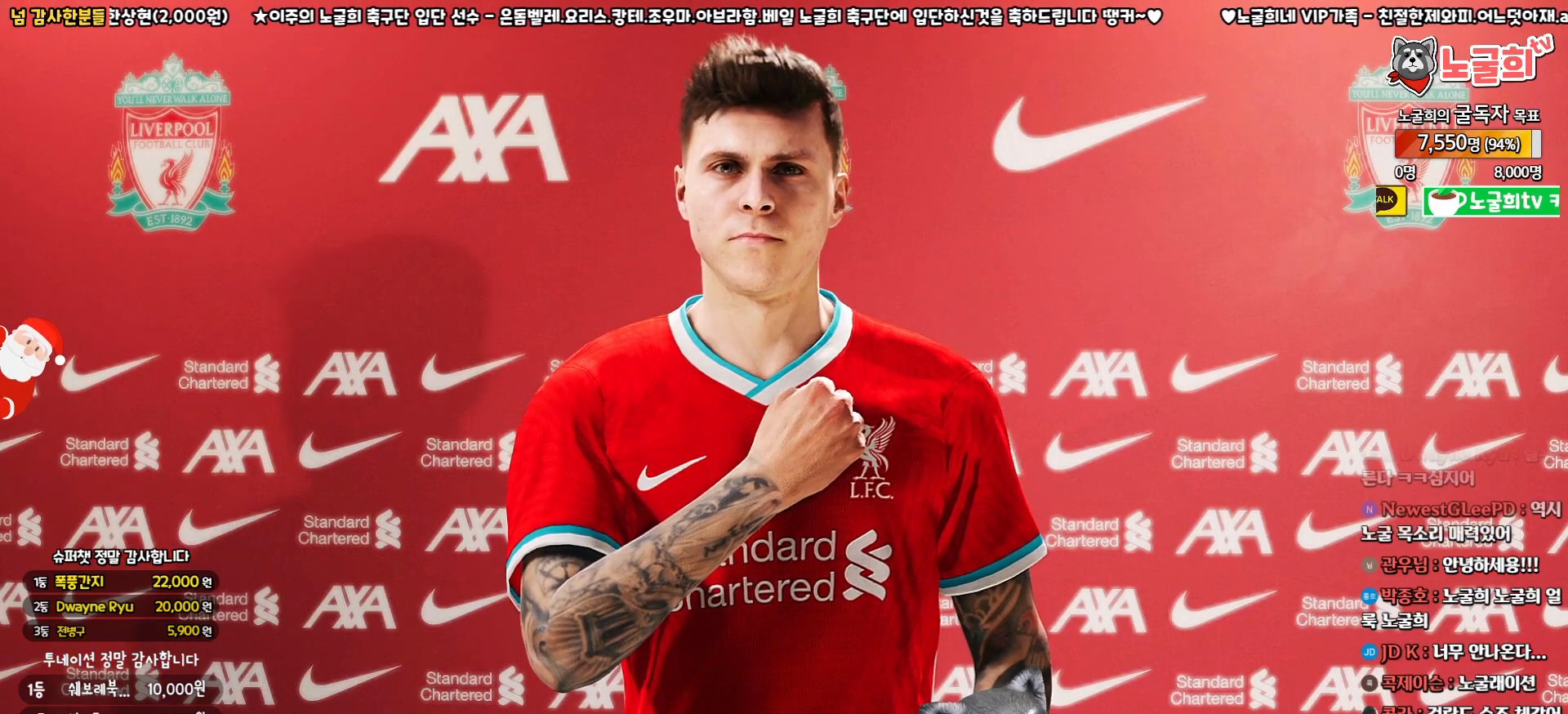
{"buttons": [], "left_stick": "center", "right_stick": "center", "events": []}
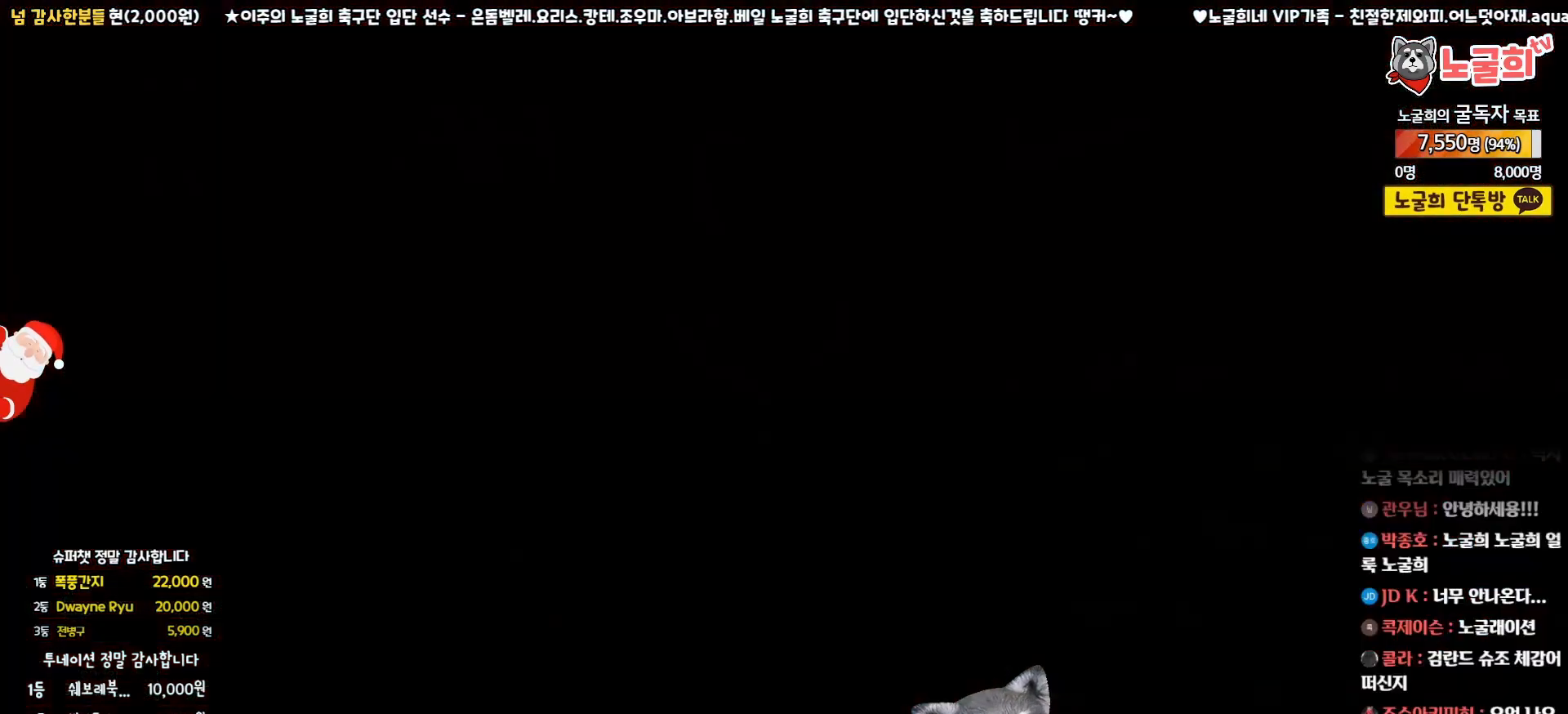
{"buttons": [], "left_stick": "center", "right_stick": "center", "events": []}
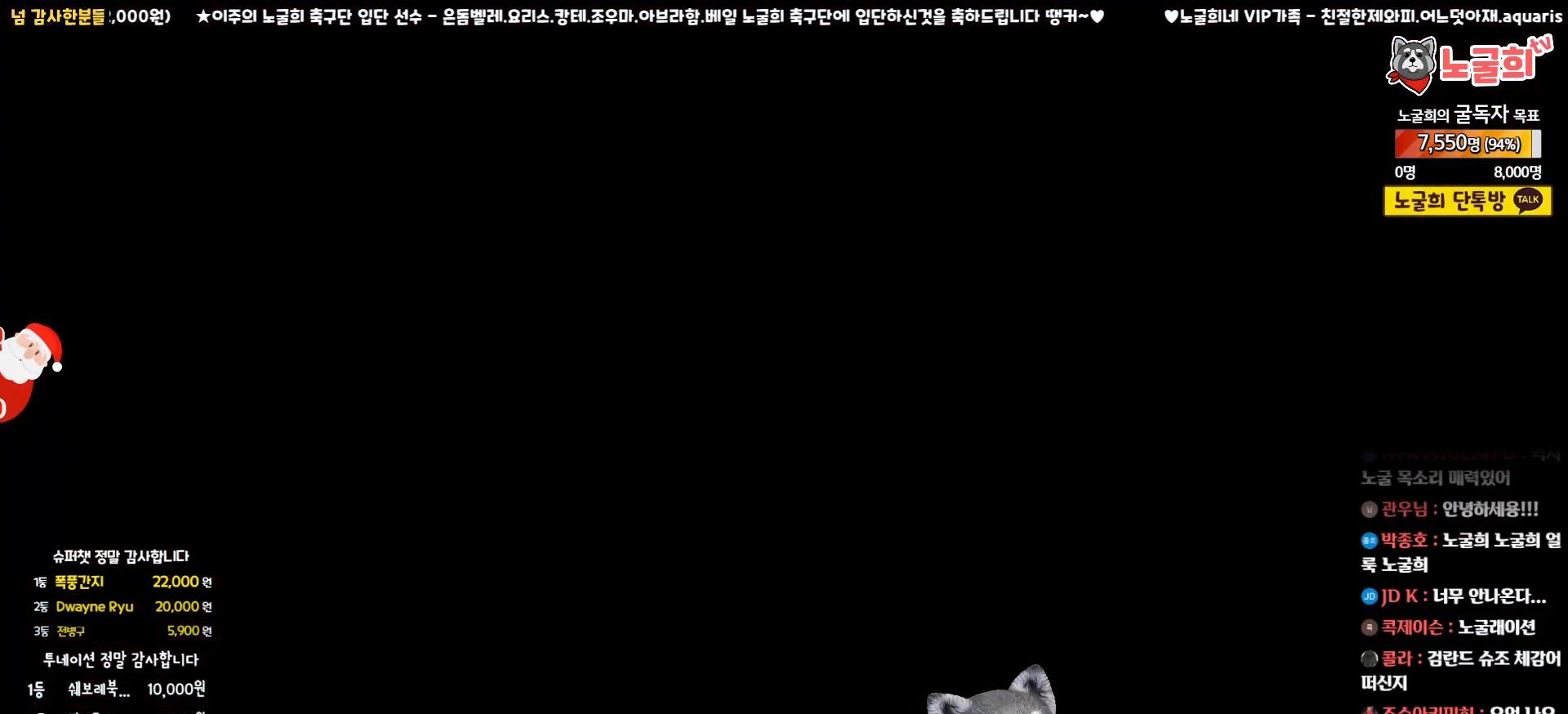
{"buttons": [], "left_stick": "center", "right_stick": "center", "events": []}
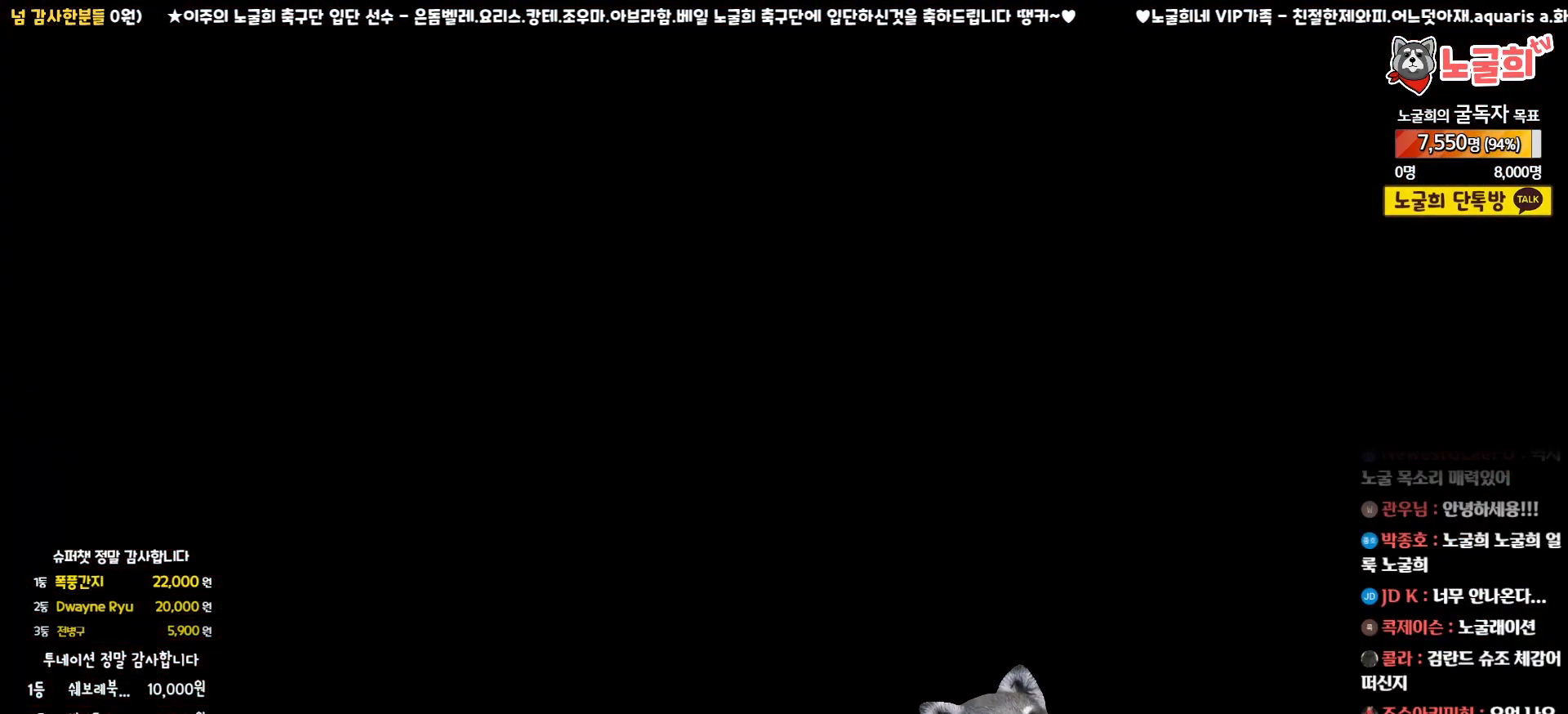
{"buttons": [], "left_stick": "center", "right_stick": "center", "events": []}
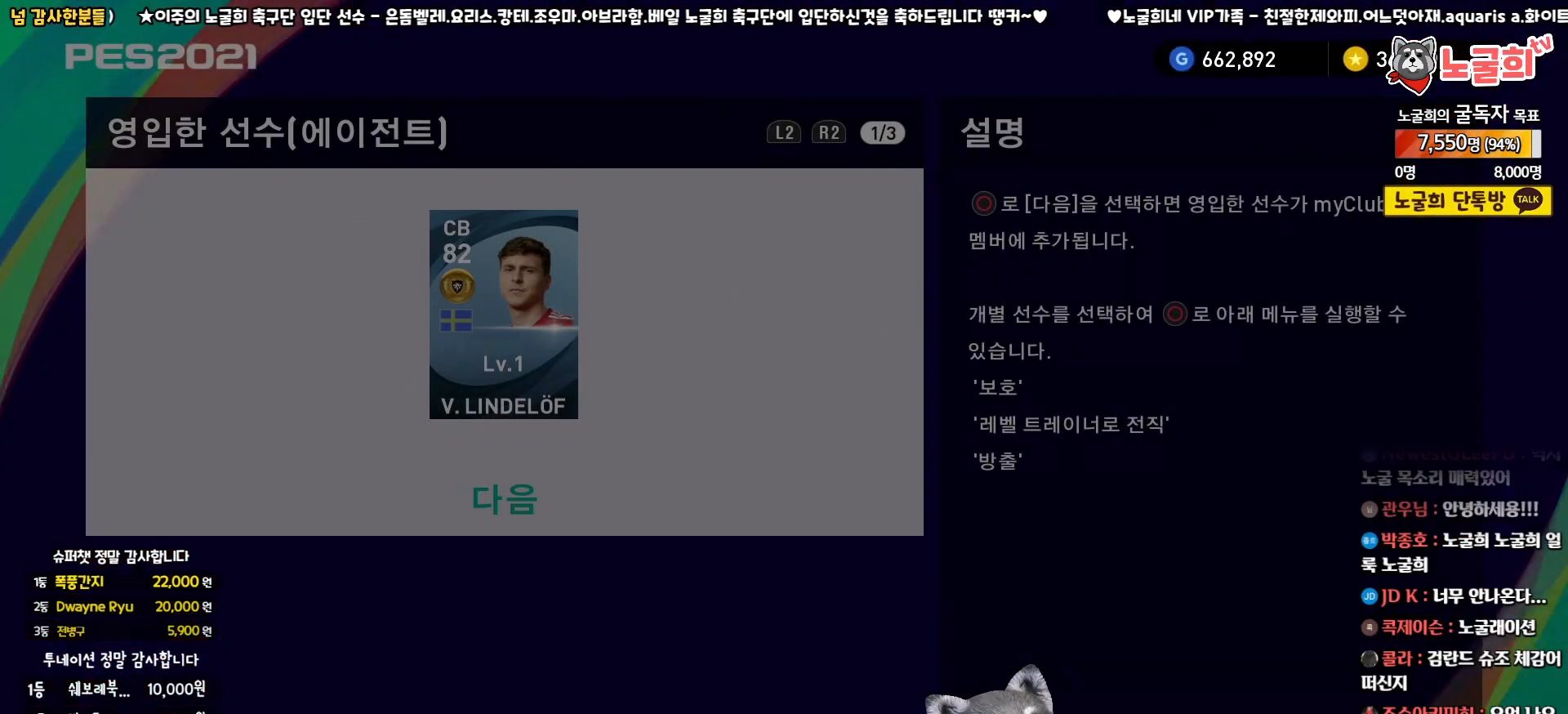
{"buttons": ["CROSS"], "left_stick": "center", "right_stick": "center", "events": [[333, "CROSS", "down"]]}
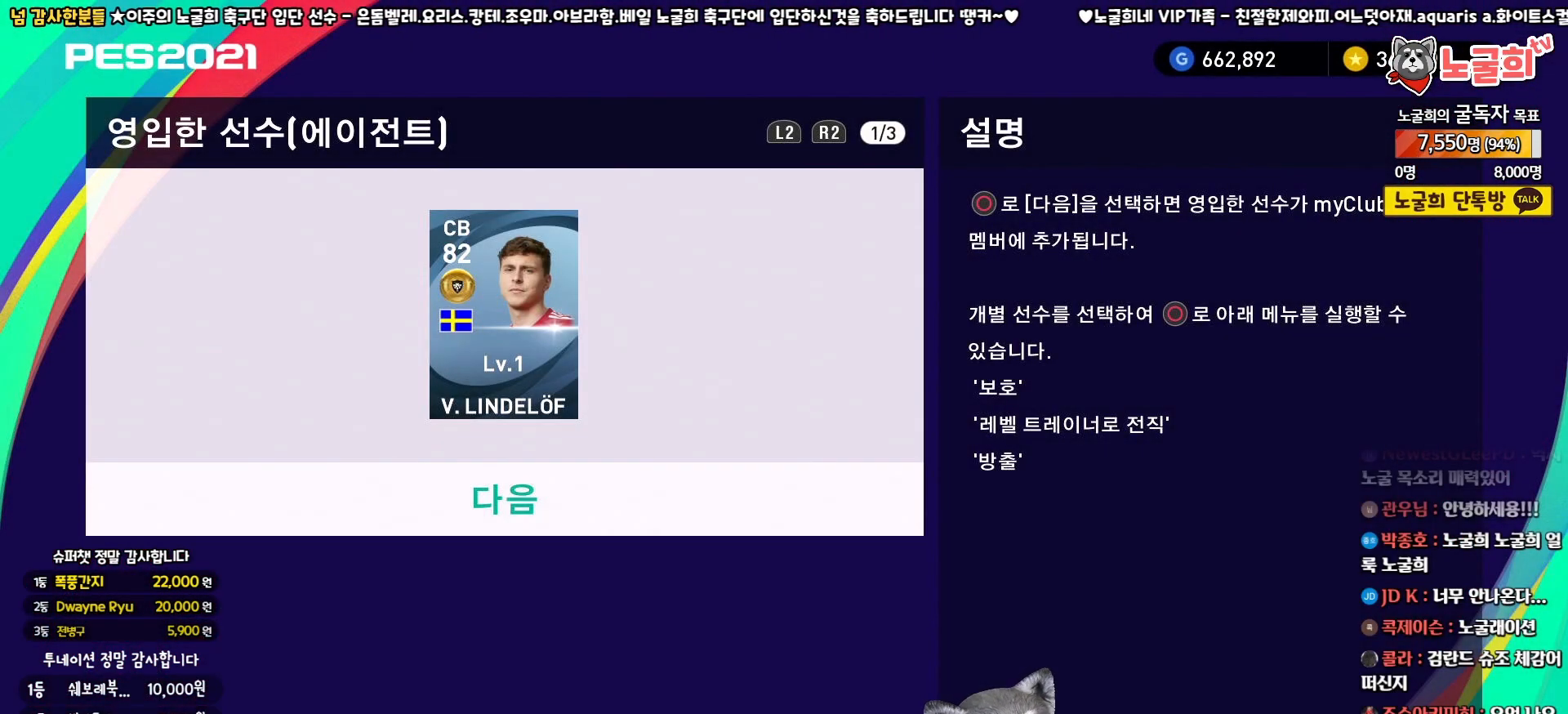
{"buttons": [], "left_stick": "center", "right_stick": "center", "events": [[33, "CROSS", "up"]]}
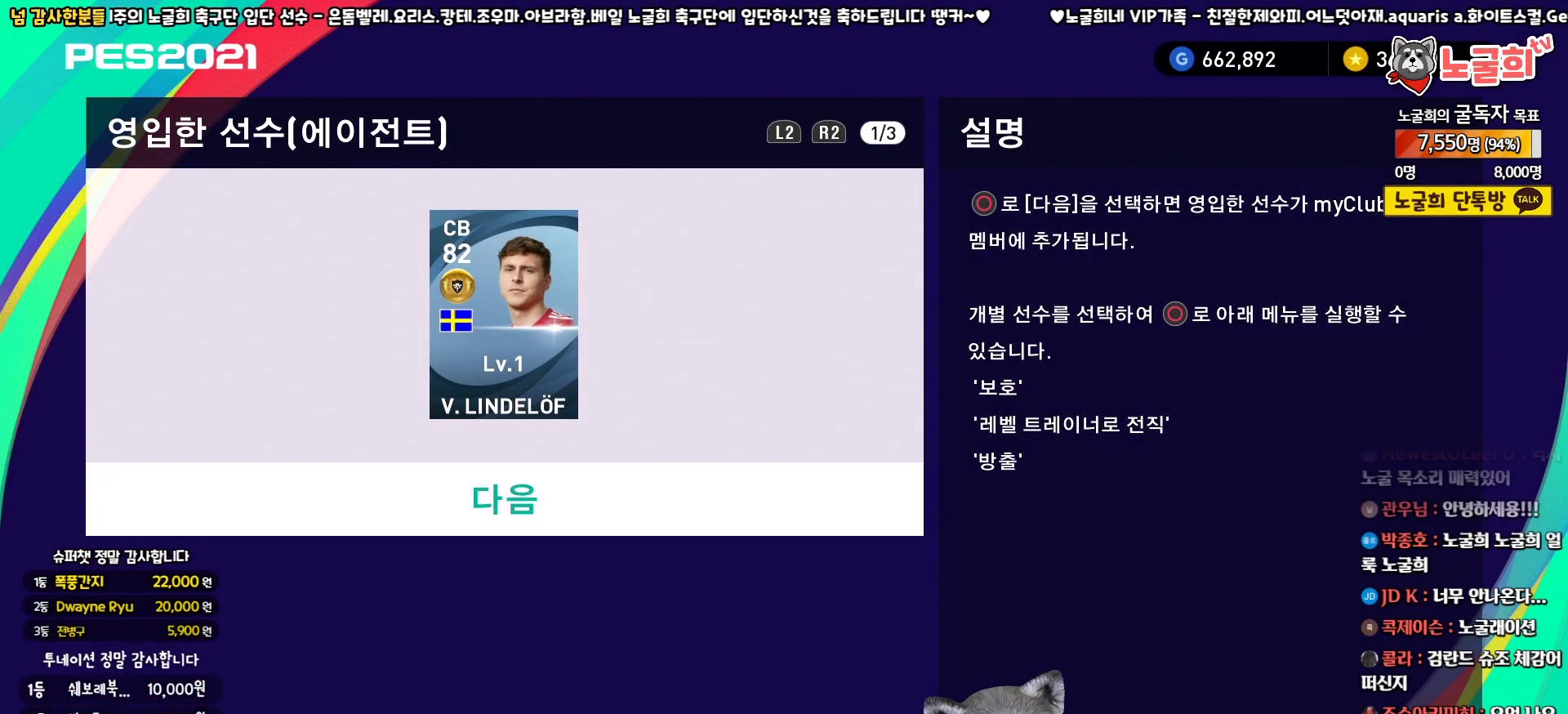
{"buttons": [], "left_stick": "center", "right_stick": "center", "events": [[67, "CIRCLE", "down"], [233, "CIRCLE", "up"]]}
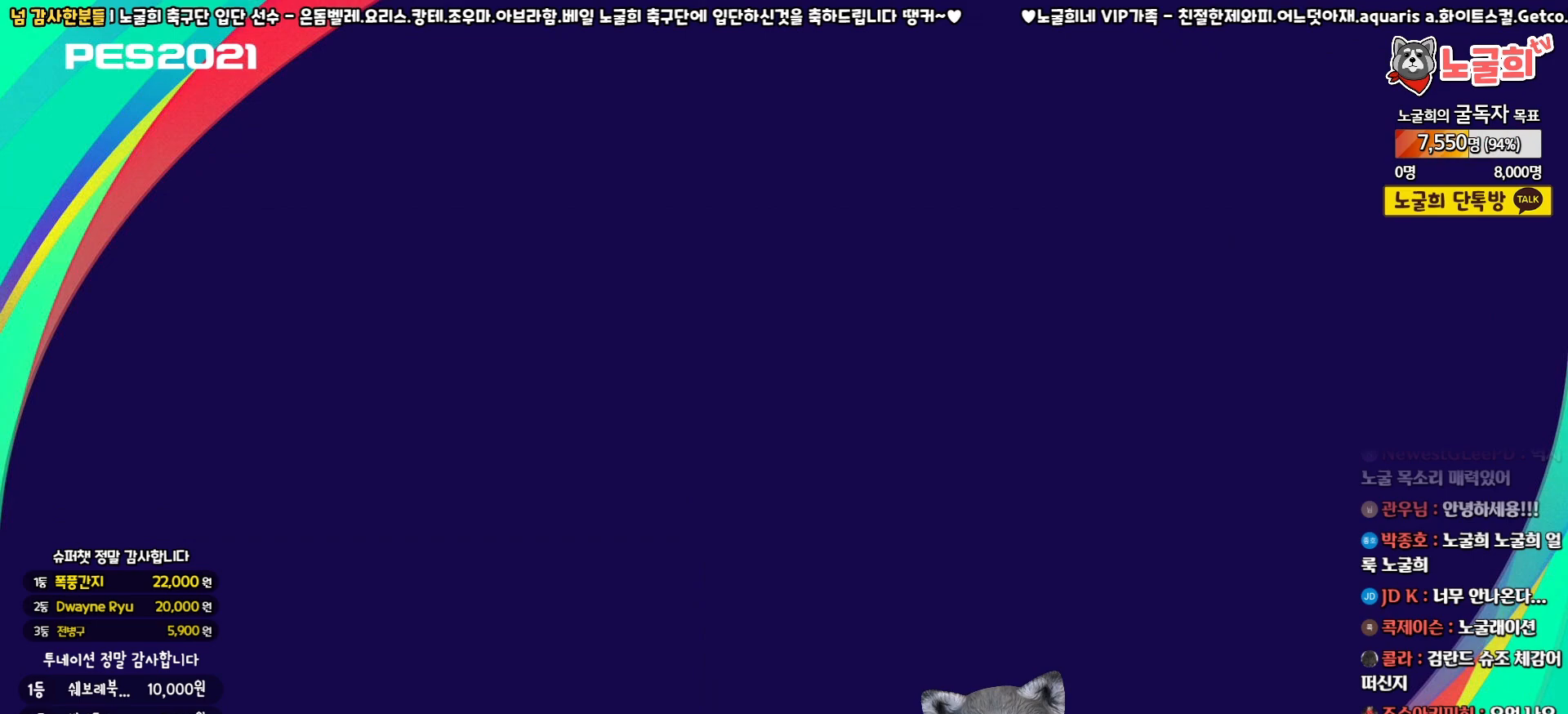
{"buttons": [], "left_stick": "center", "right_stick": "center", "events": []}
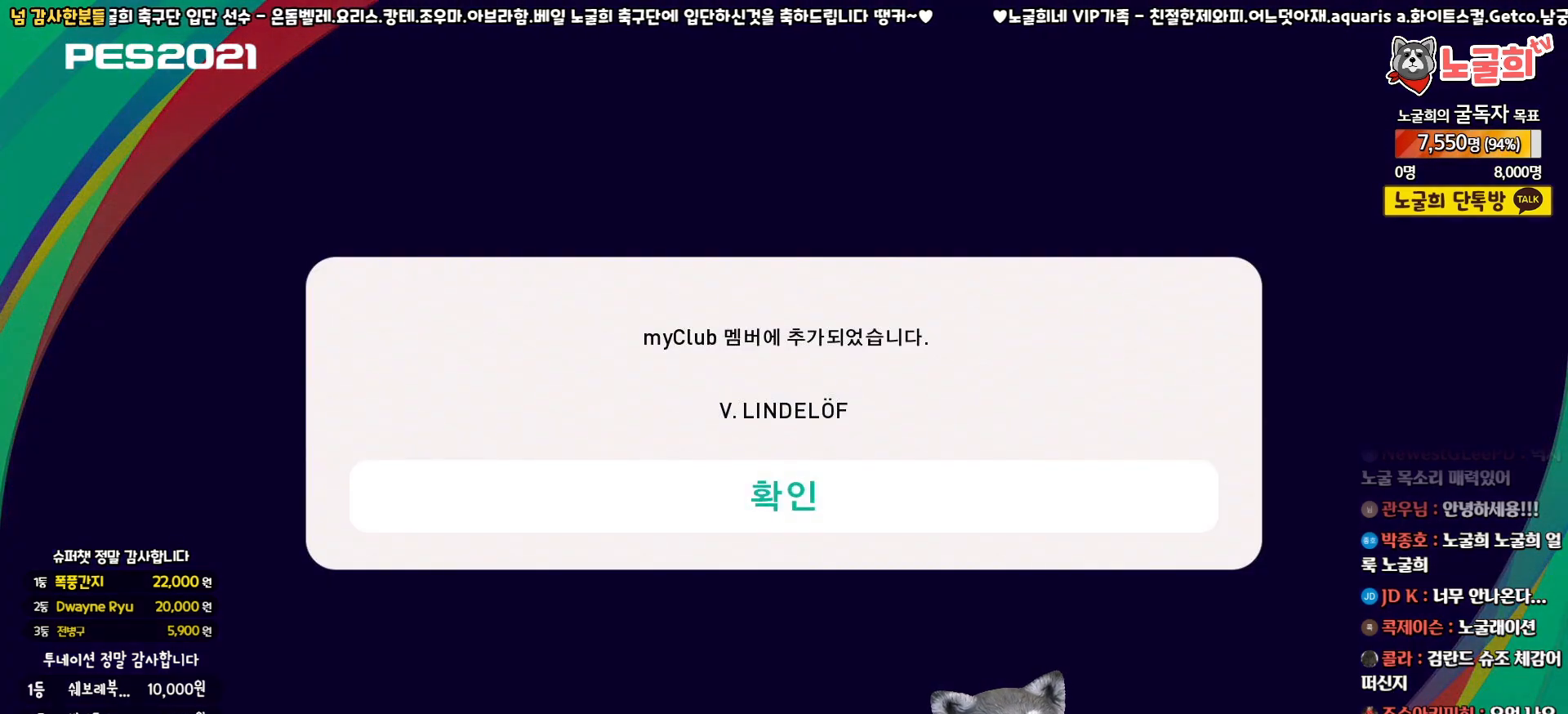
{"buttons": [], "left_stick": "center", "right_stick": "center", "events": [[83, "CIRCLE", "down"], [183, "CIRCLE", "up"]]}
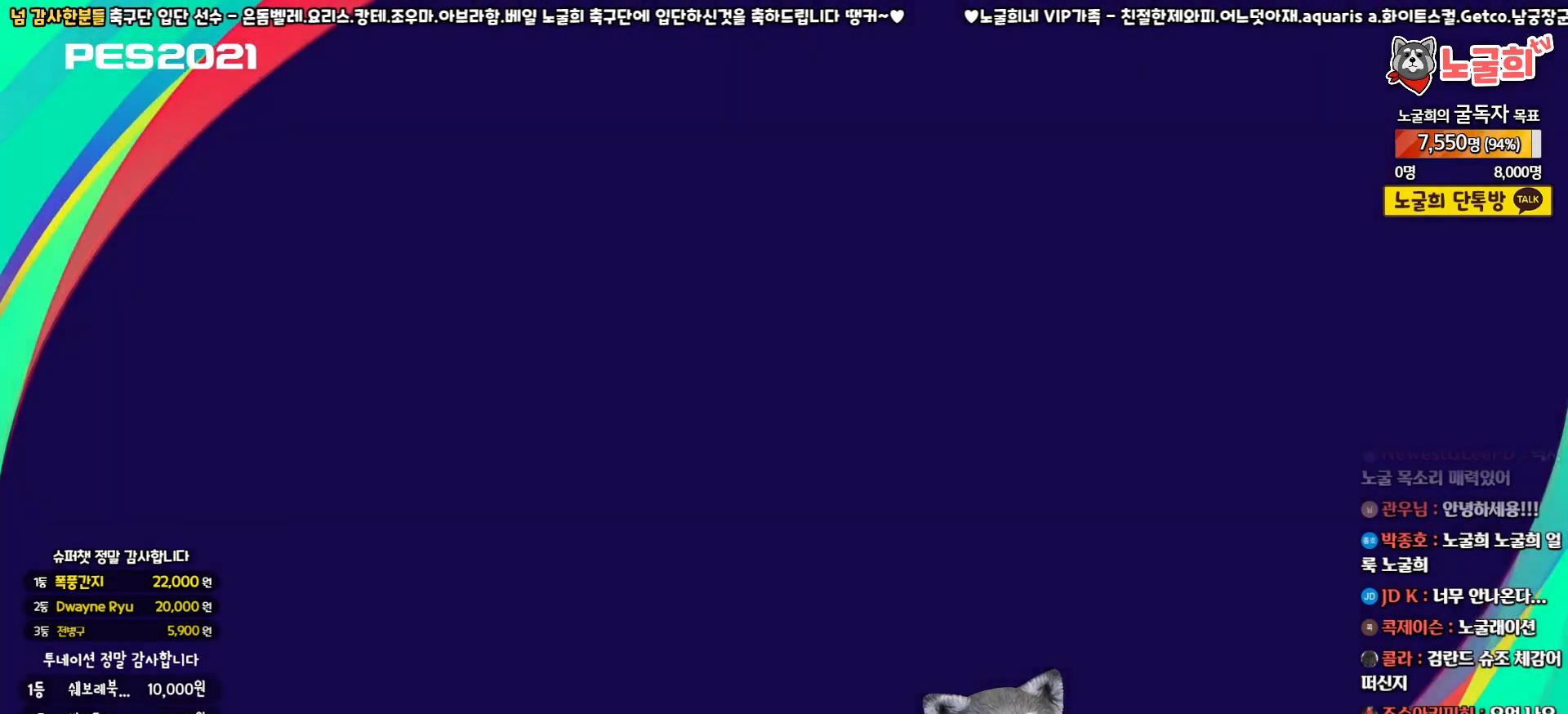
{"buttons": [], "left_stick": "center", "right_stick": "center", "events": []}
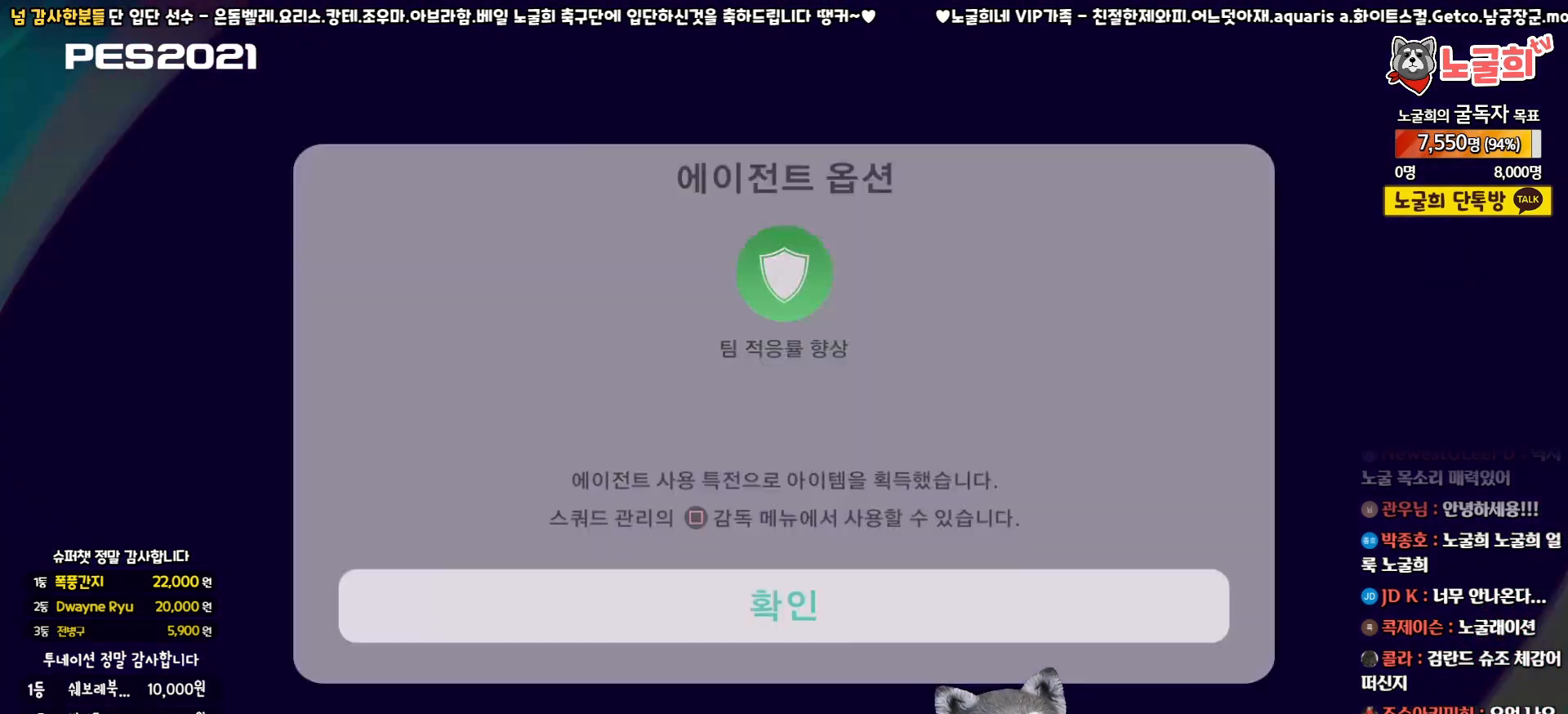
{"buttons": [], "left_stick": "center", "right_stick": "center", "events": []}
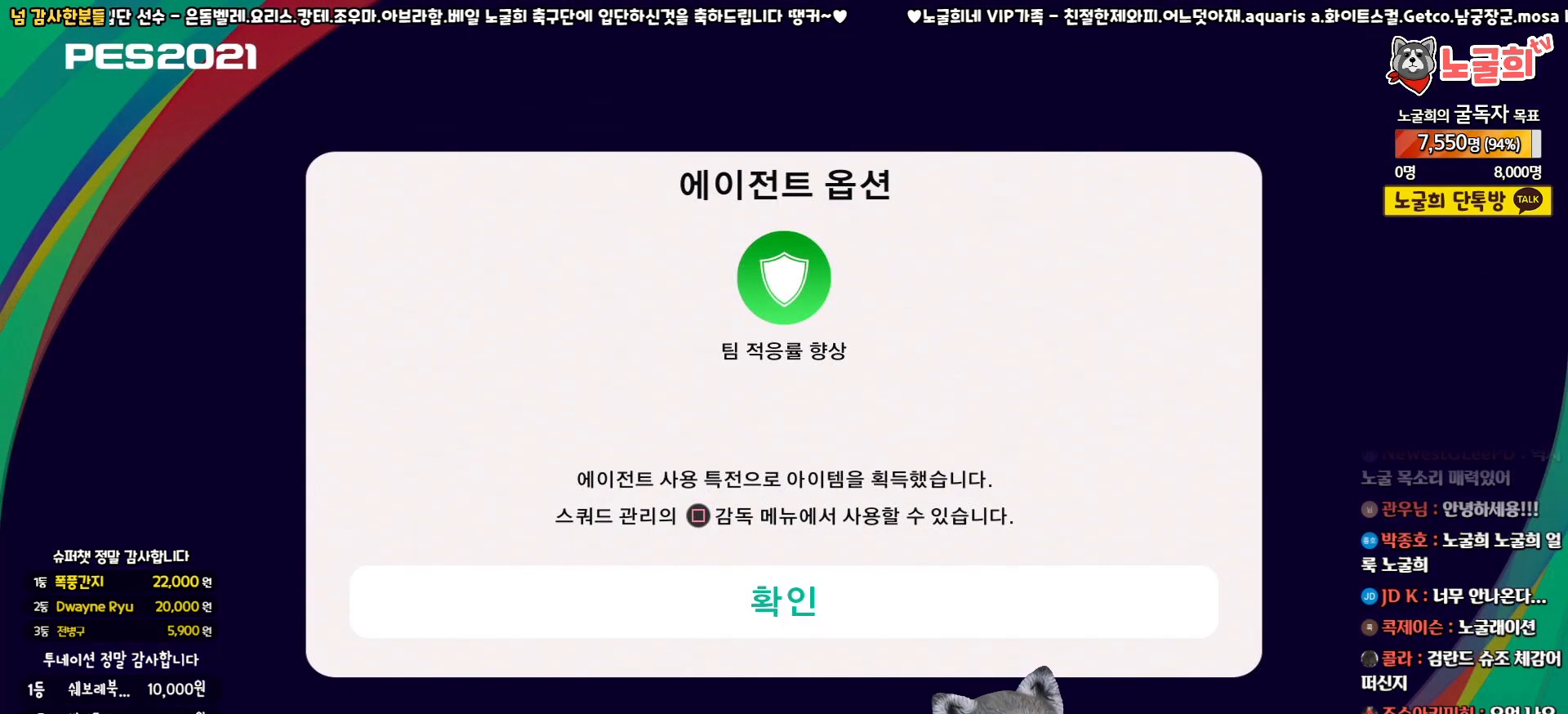
{"buttons": [], "left_stick": "center", "right_stick": "center", "events": [[50, "CROSS", "down"], [233, "CROSS", "up"], [317, "CIRCLE", "down"], [467, "CIRCLE", "up"]]}
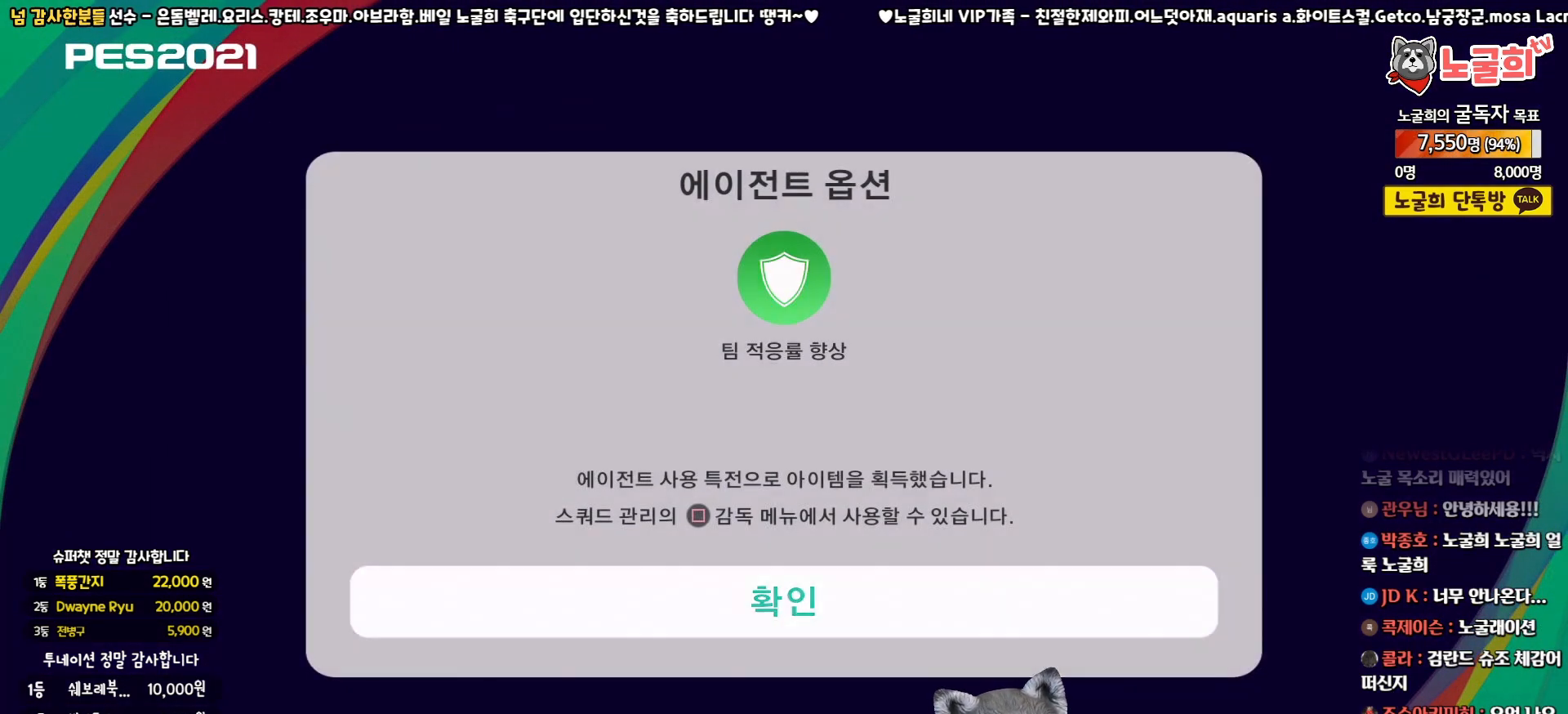
{"buttons": [], "left_stick": "center", "right_stick": "center", "events": []}
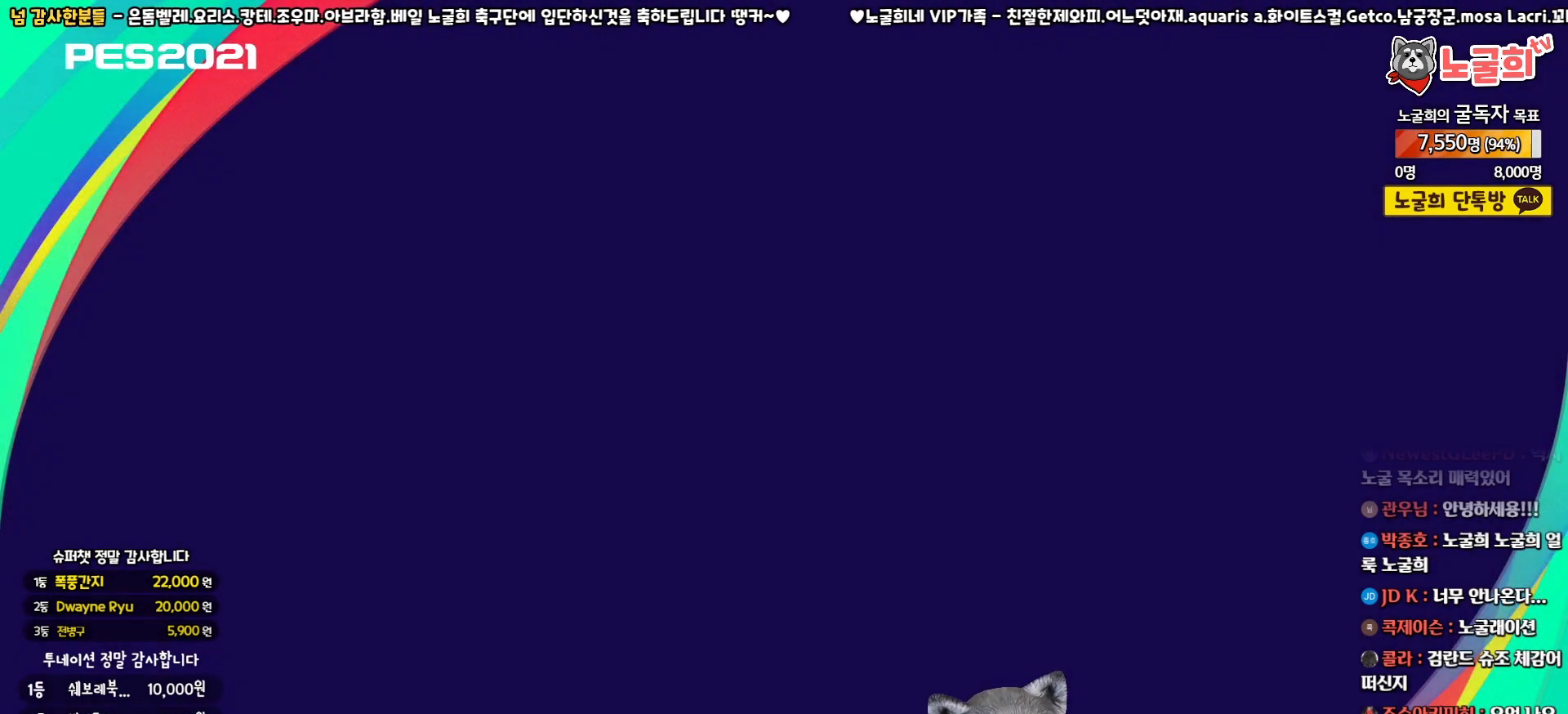
{"buttons": [], "left_stick": "center", "right_stick": "center", "events": []}
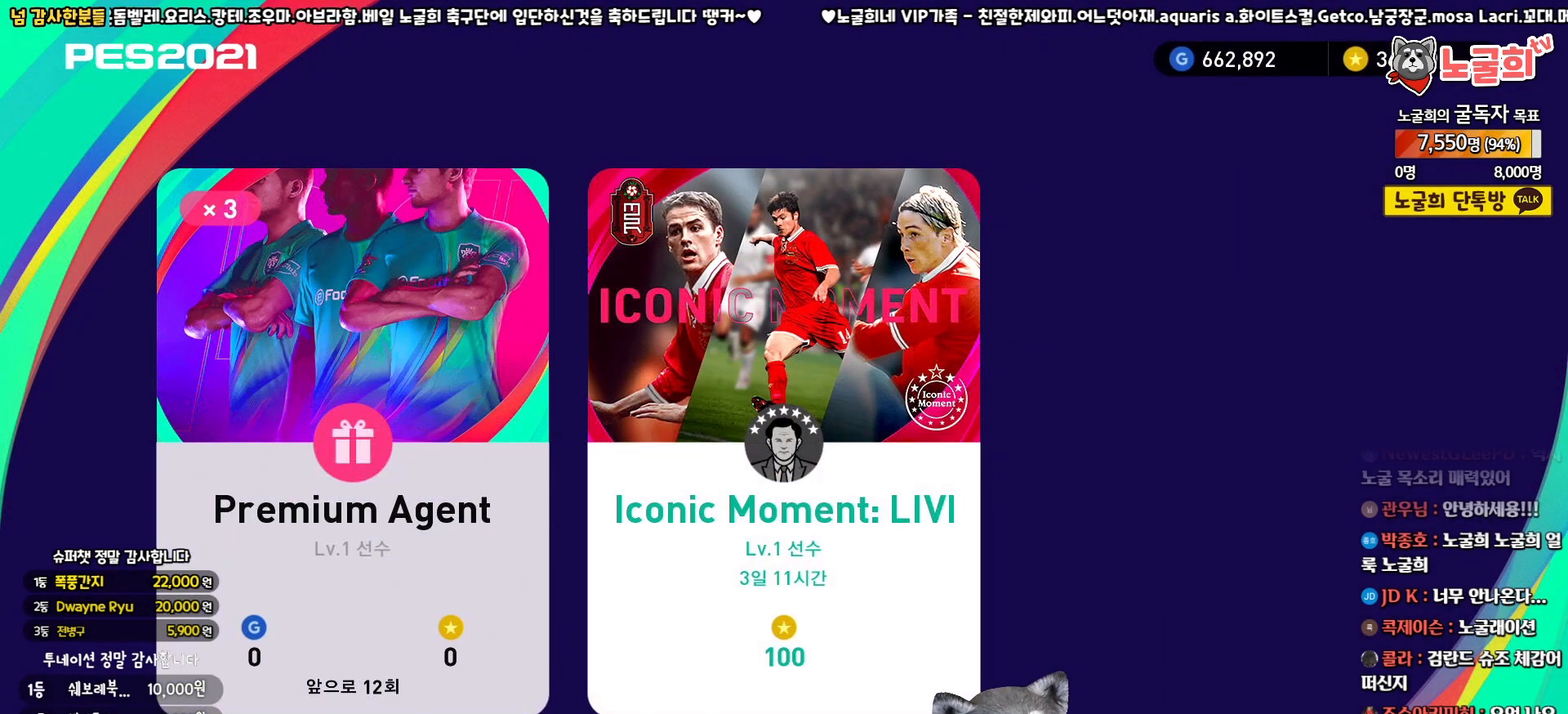
{"buttons": [], "left_stick": "center", "right_stick": "center", "events": [[133, "CROSS", "down"], [317, "CROSS", "up"]]}
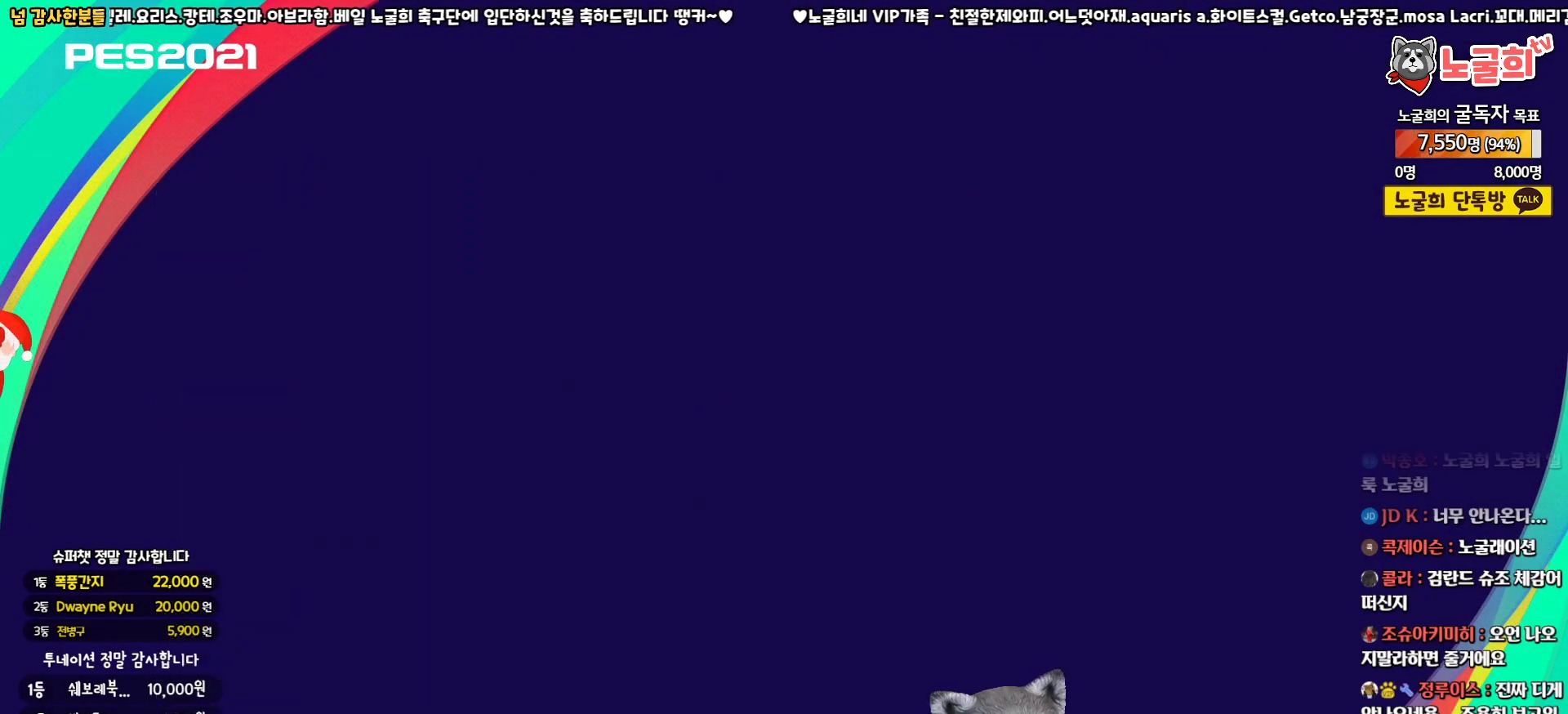
{"buttons": [], "left_stick": "center", "right_stick": "center", "events": []}